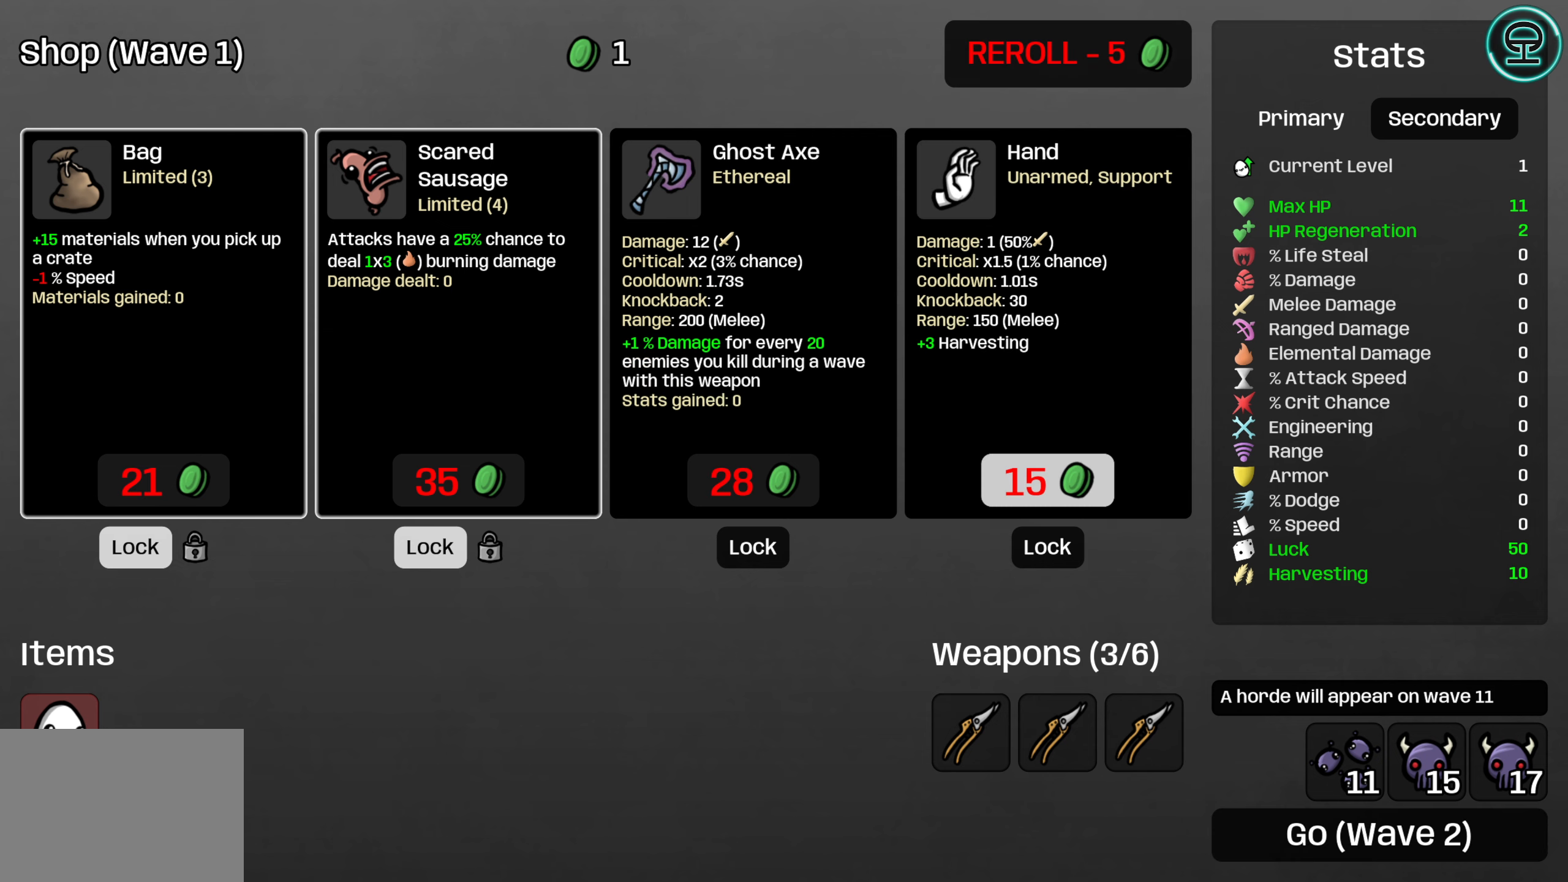
Gameplay with a controller (Xbox layout); each line is a JSON object with the inputs held at the frame after it. "events" lists button and stick changes between this image and that frame as [ms after this image, input, new state], when the widget could be followed in between. Not read: L3 R3 right_stick.
{"buttons": ["DPAD_RIGHT"], "left_stick": "center", "events": [[17, "DPAD_DOWN", "up"], [450, "DPAD_RIGHT", "down"]]}
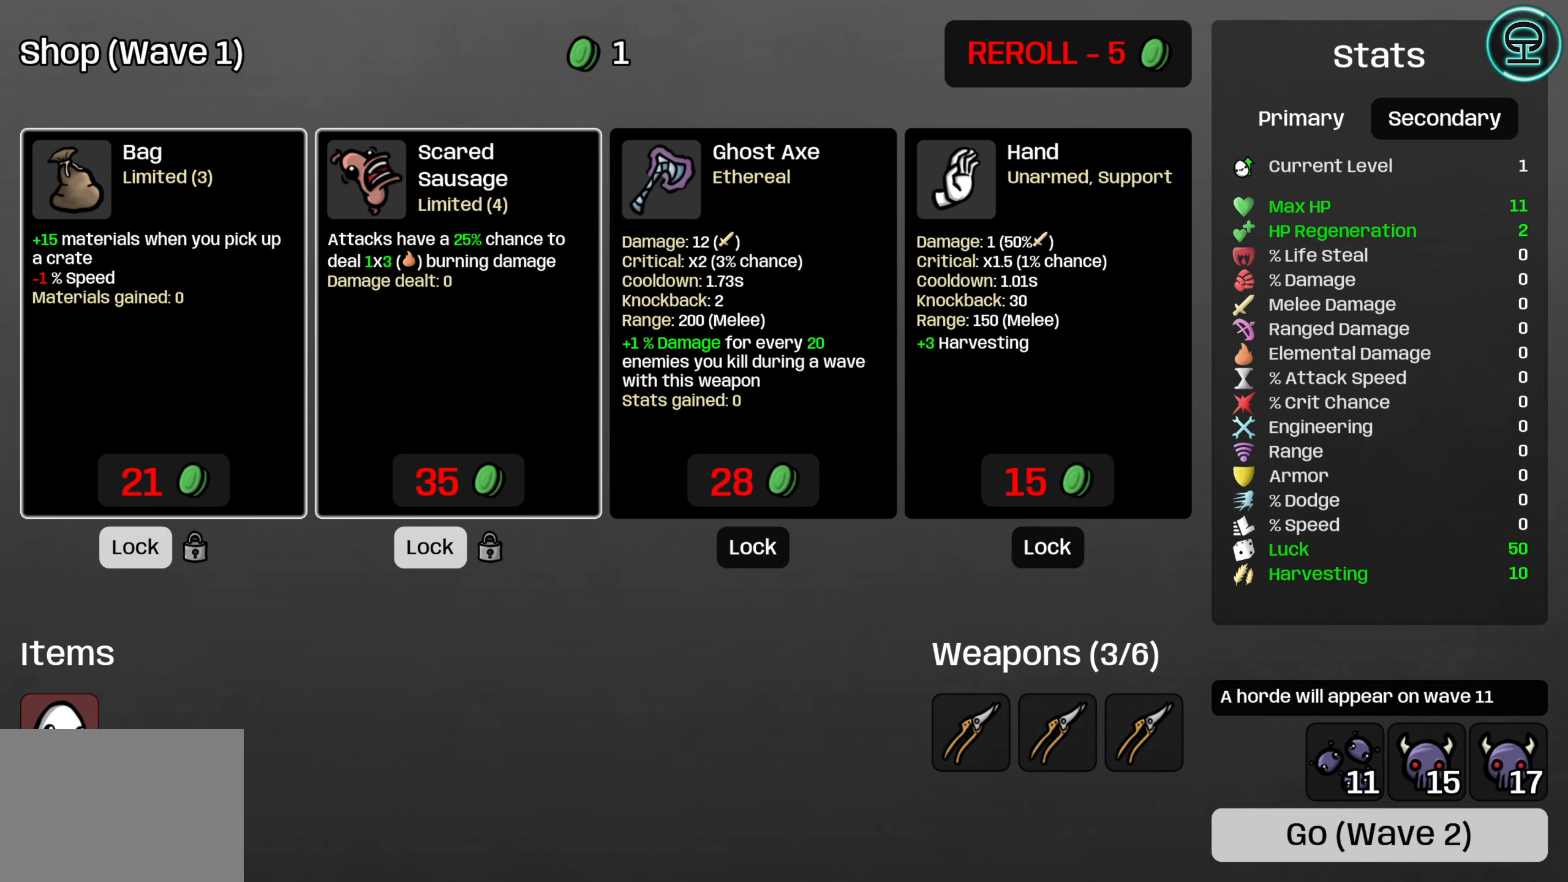
{"buttons": [], "left_stick": "center", "events": [[50, "DPAD_RIGHT", "up"], [317, "A", "down"], [434, "A", "up"]]}
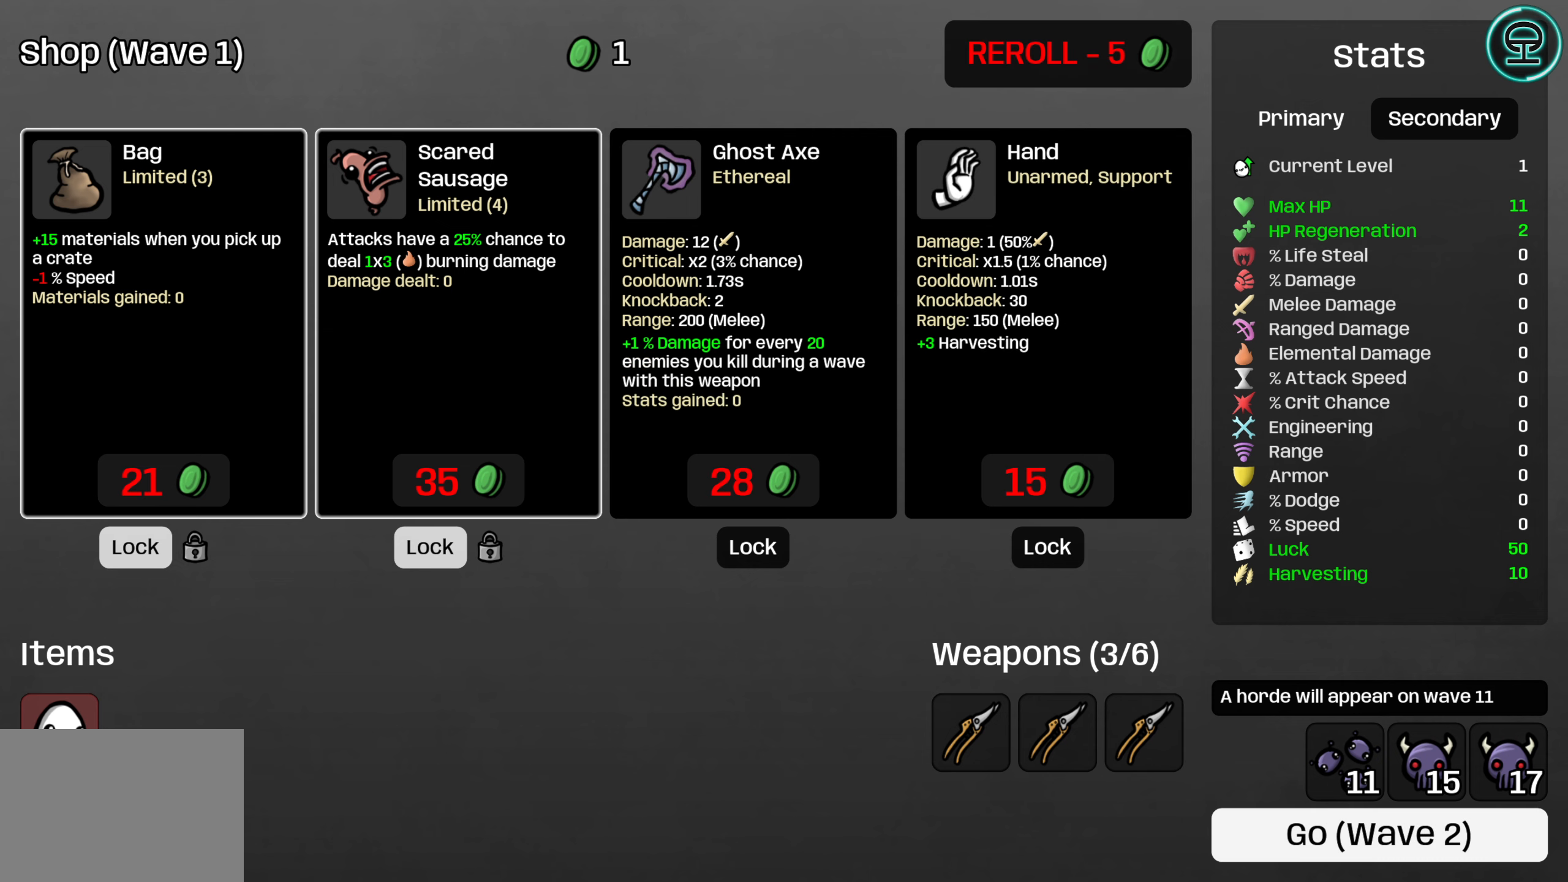
{"buttons": [], "left_stick": "center", "events": []}
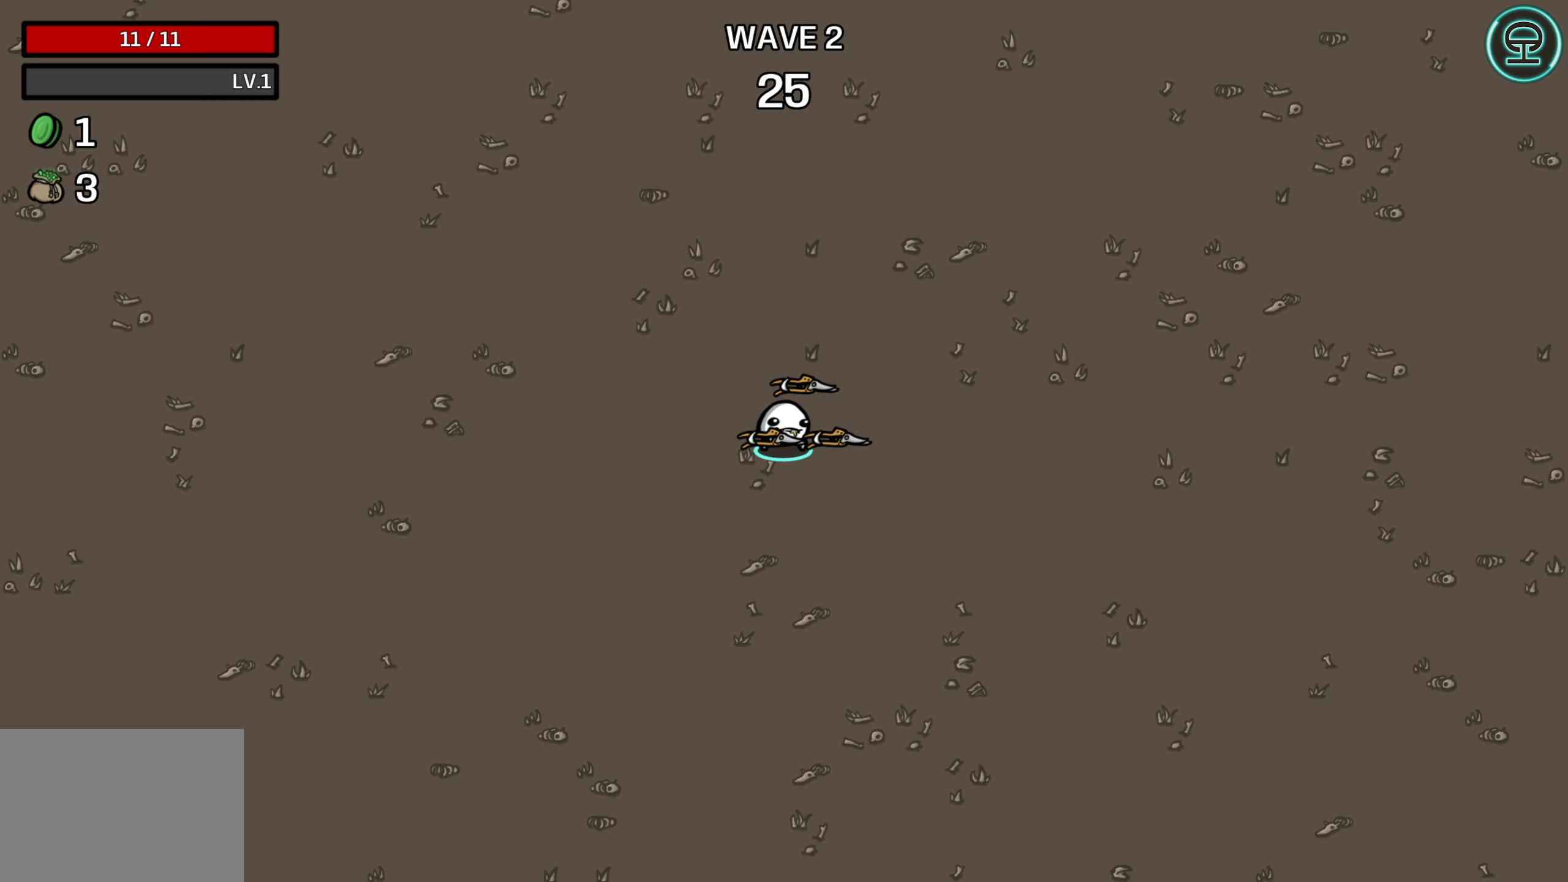
{"buttons": [], "left_stick": "center", "events": []}
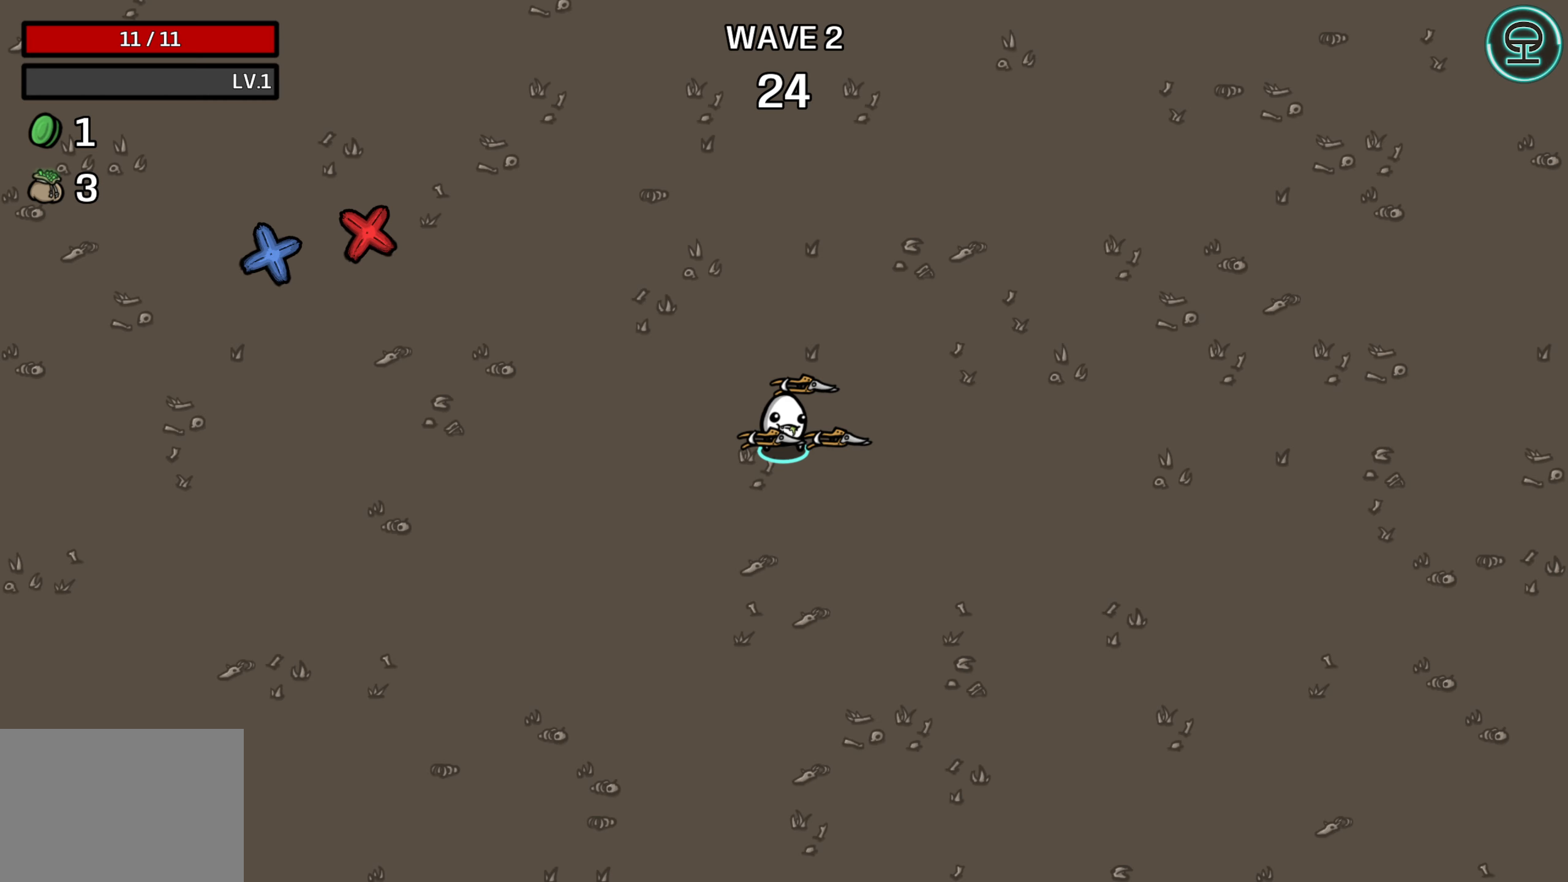
{"buttons": [], "left_stick": "center", "events": []}
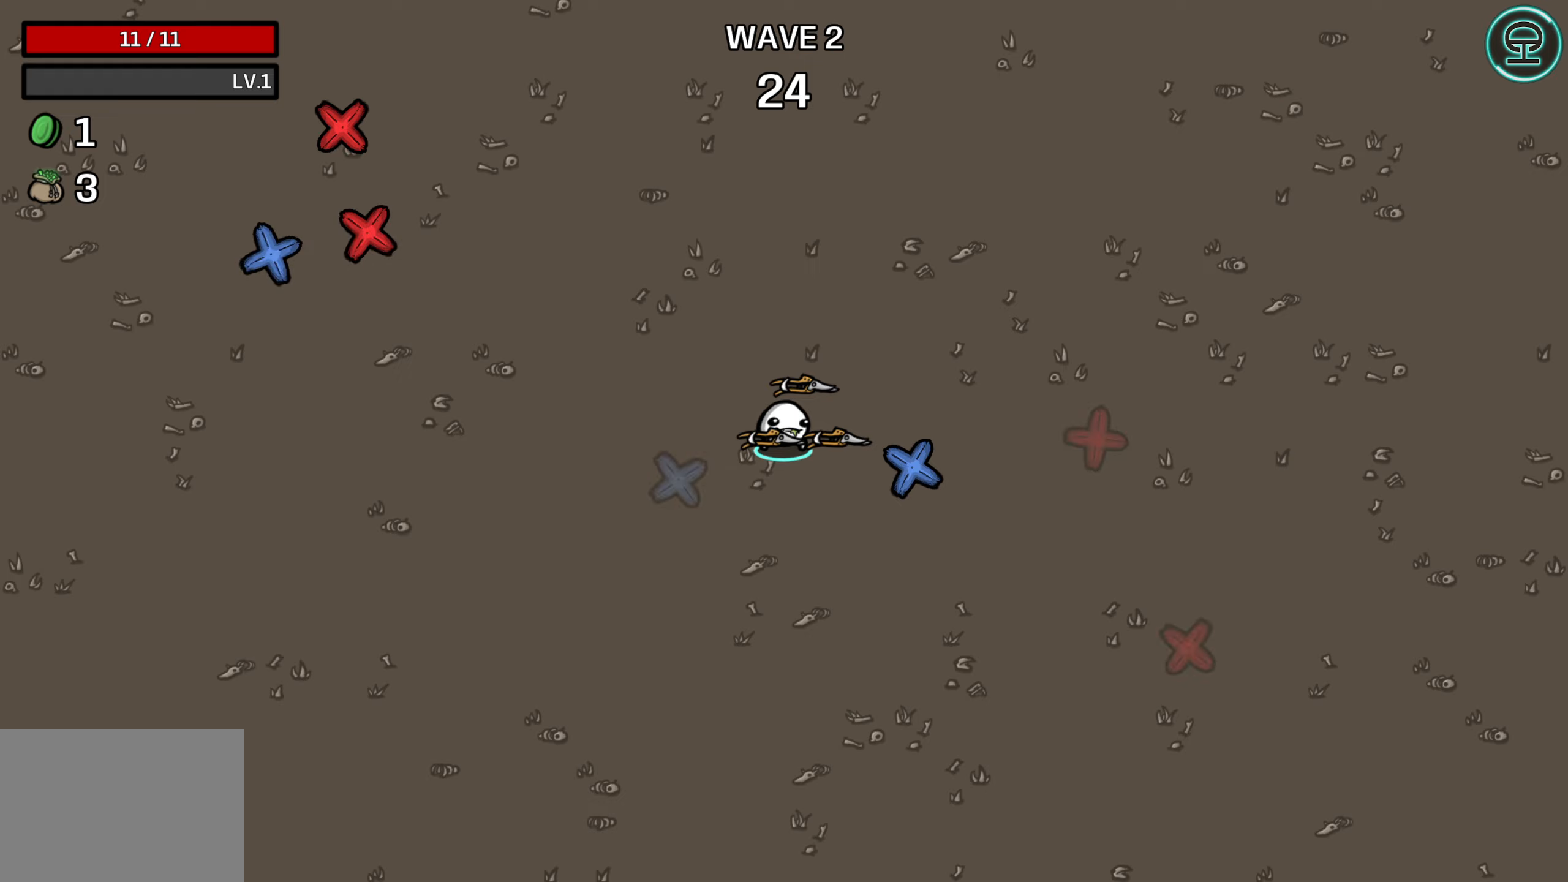
{"buttons": [], "left_stick": "center", "events": []}
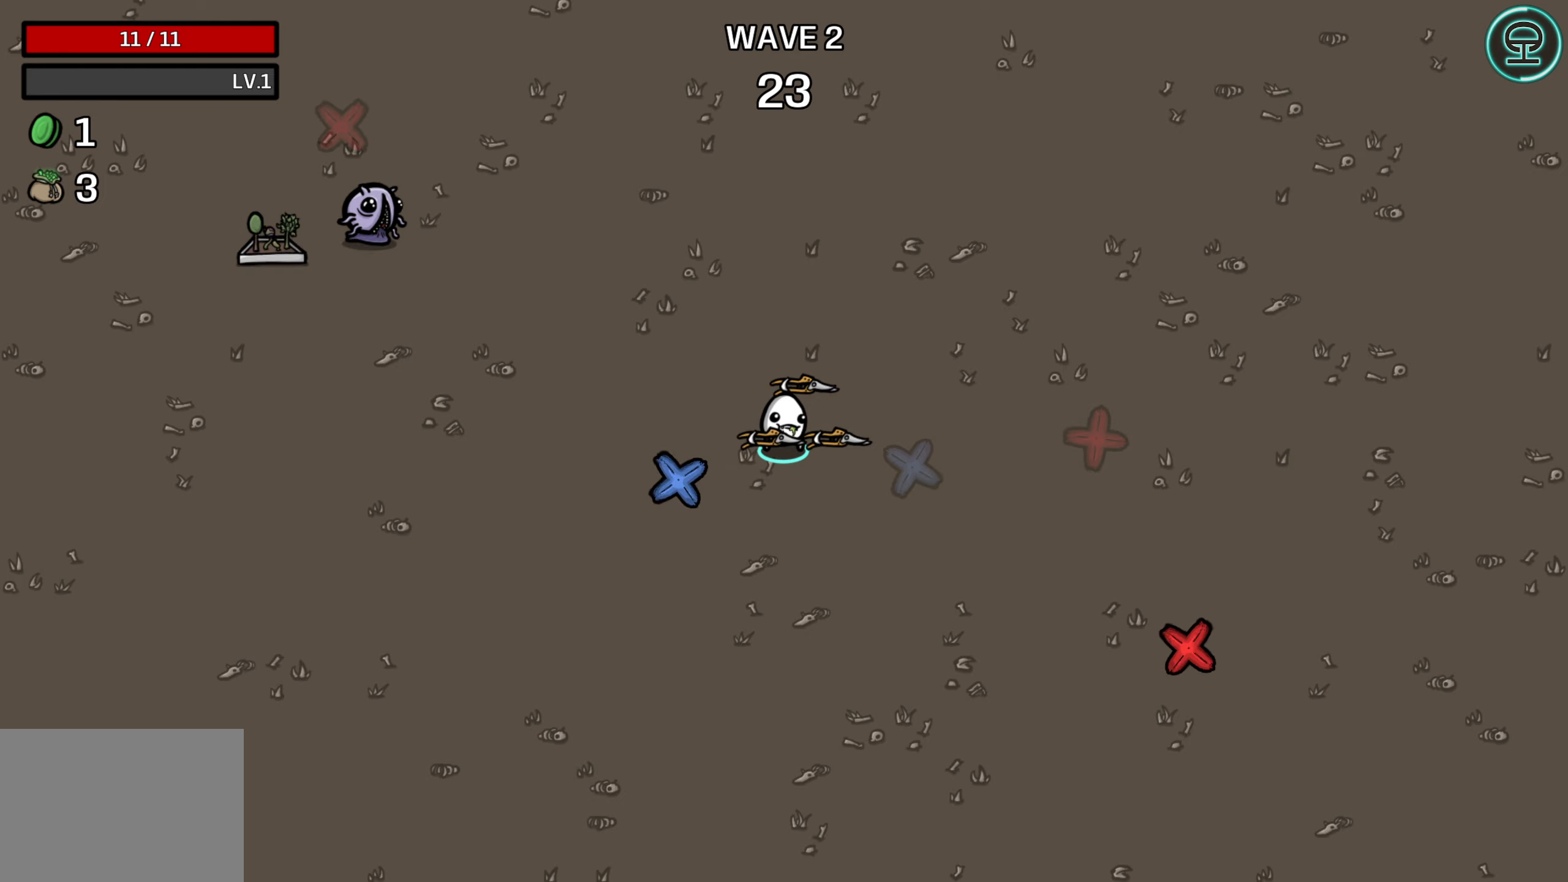
{"buttons": [], "left_stick": "center", "events": []}
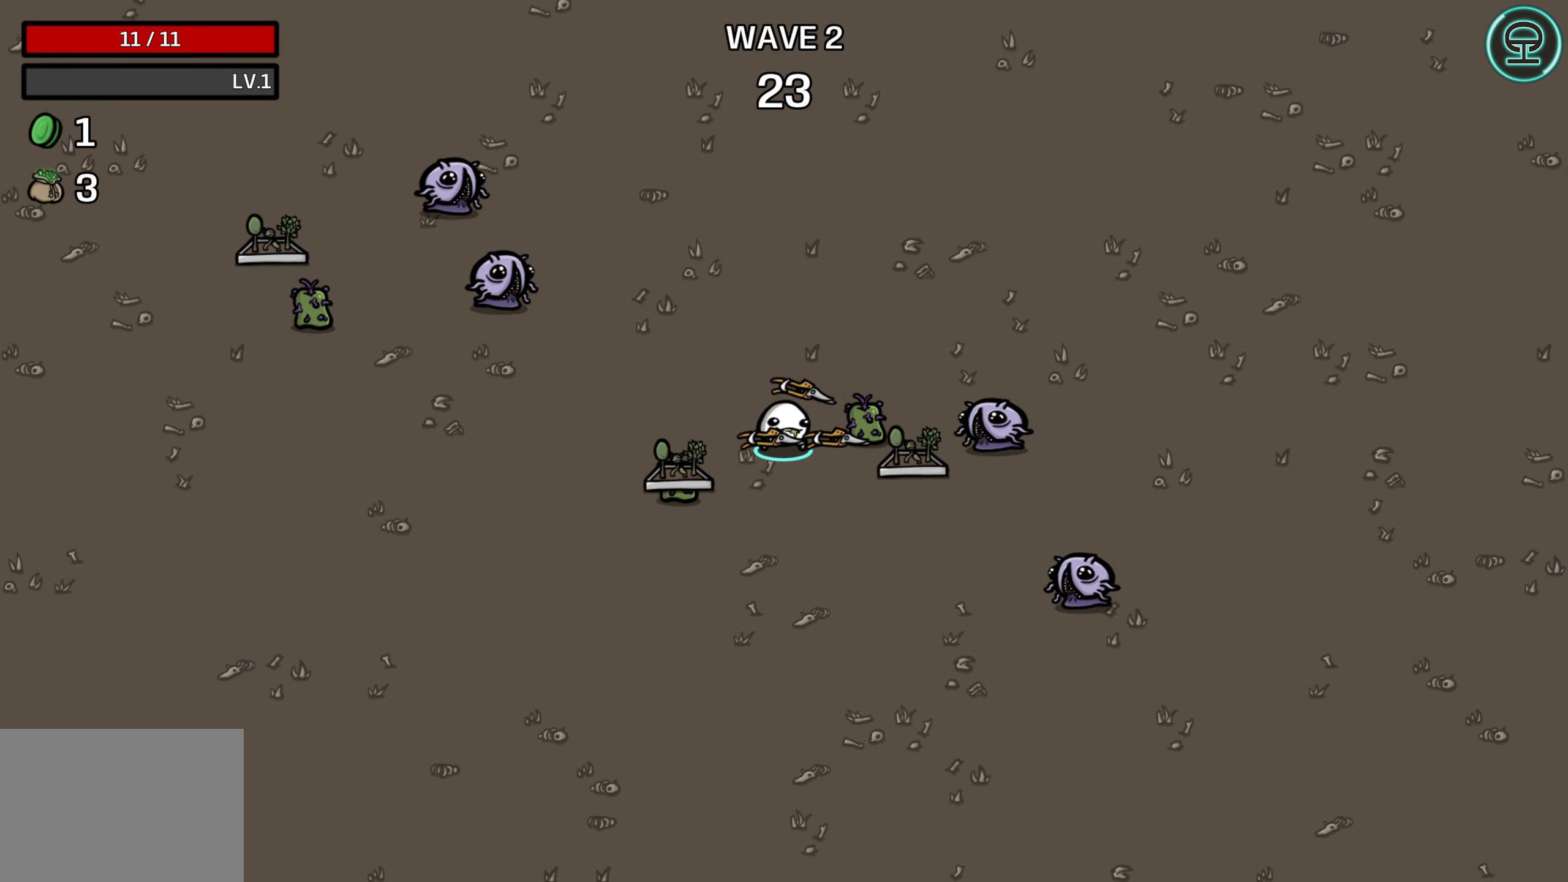
{"buttons": [], "left_stick": "down-left", "events": [[116, "left_stick", "left"], [250, "left_stick", "down-left"]]}
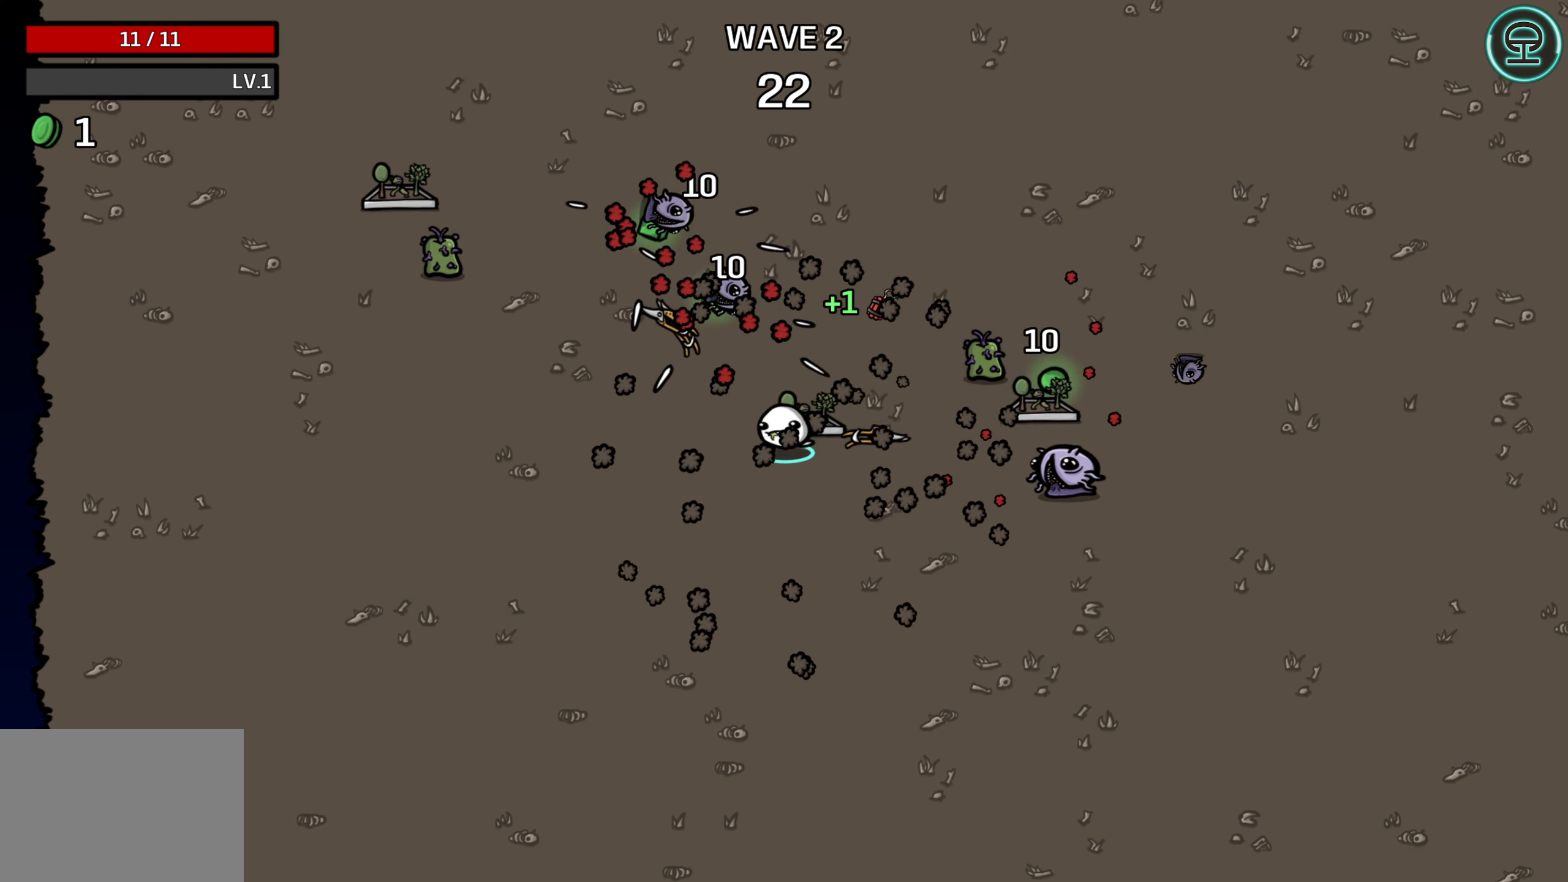
{"buttons": [], "left_stick": "up-left", "events": [[33, "left_stick", "left"], [400, "left_stick", "up-left"]]}
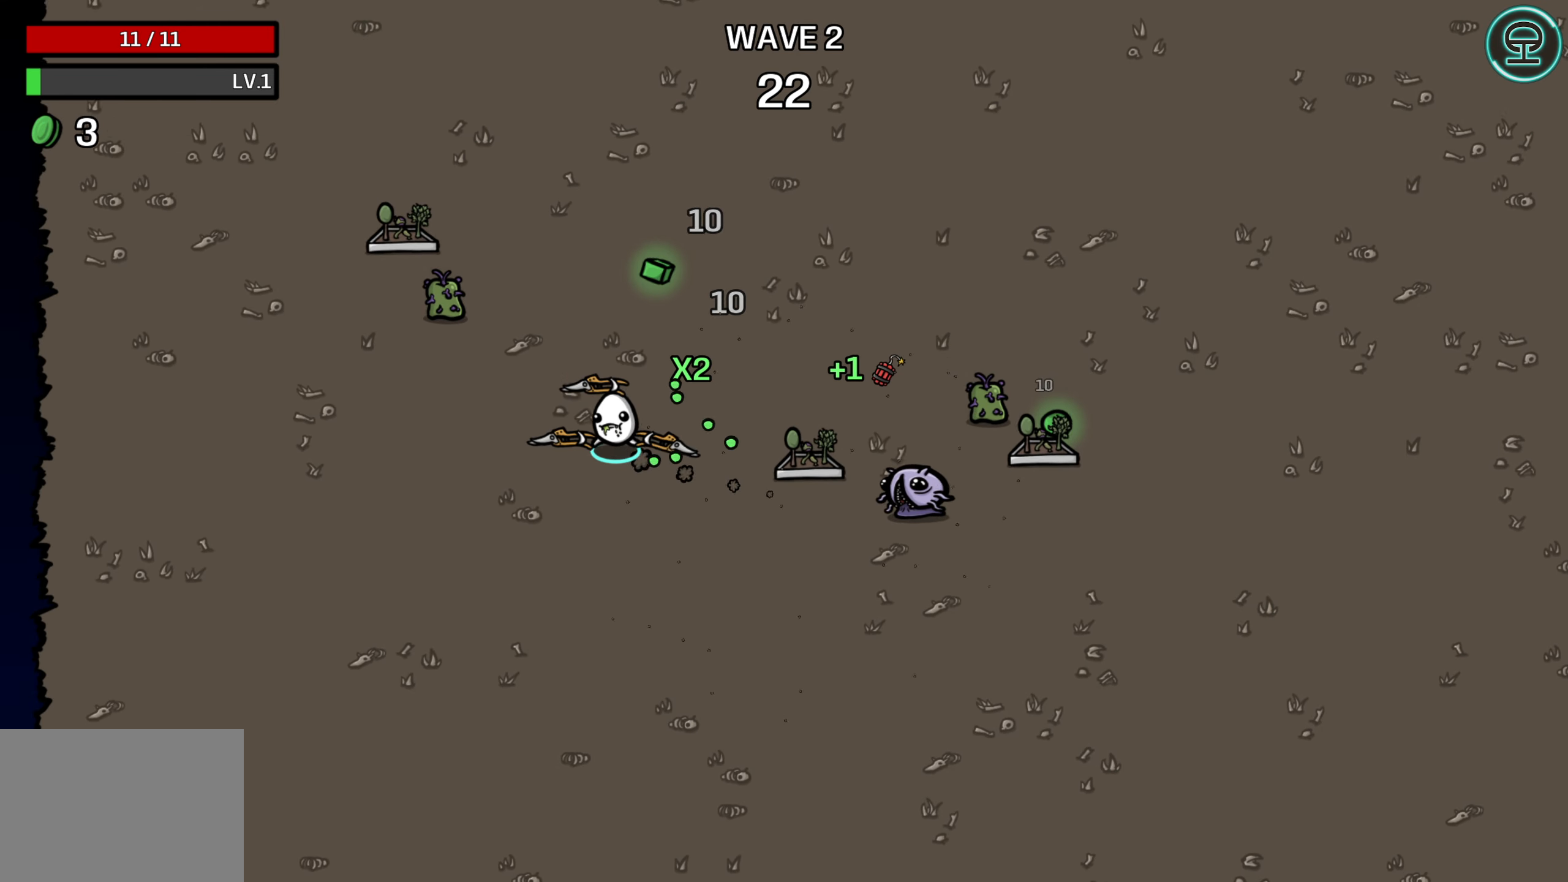
{"buttons": [], "left_stick": "up-left", "events": []}
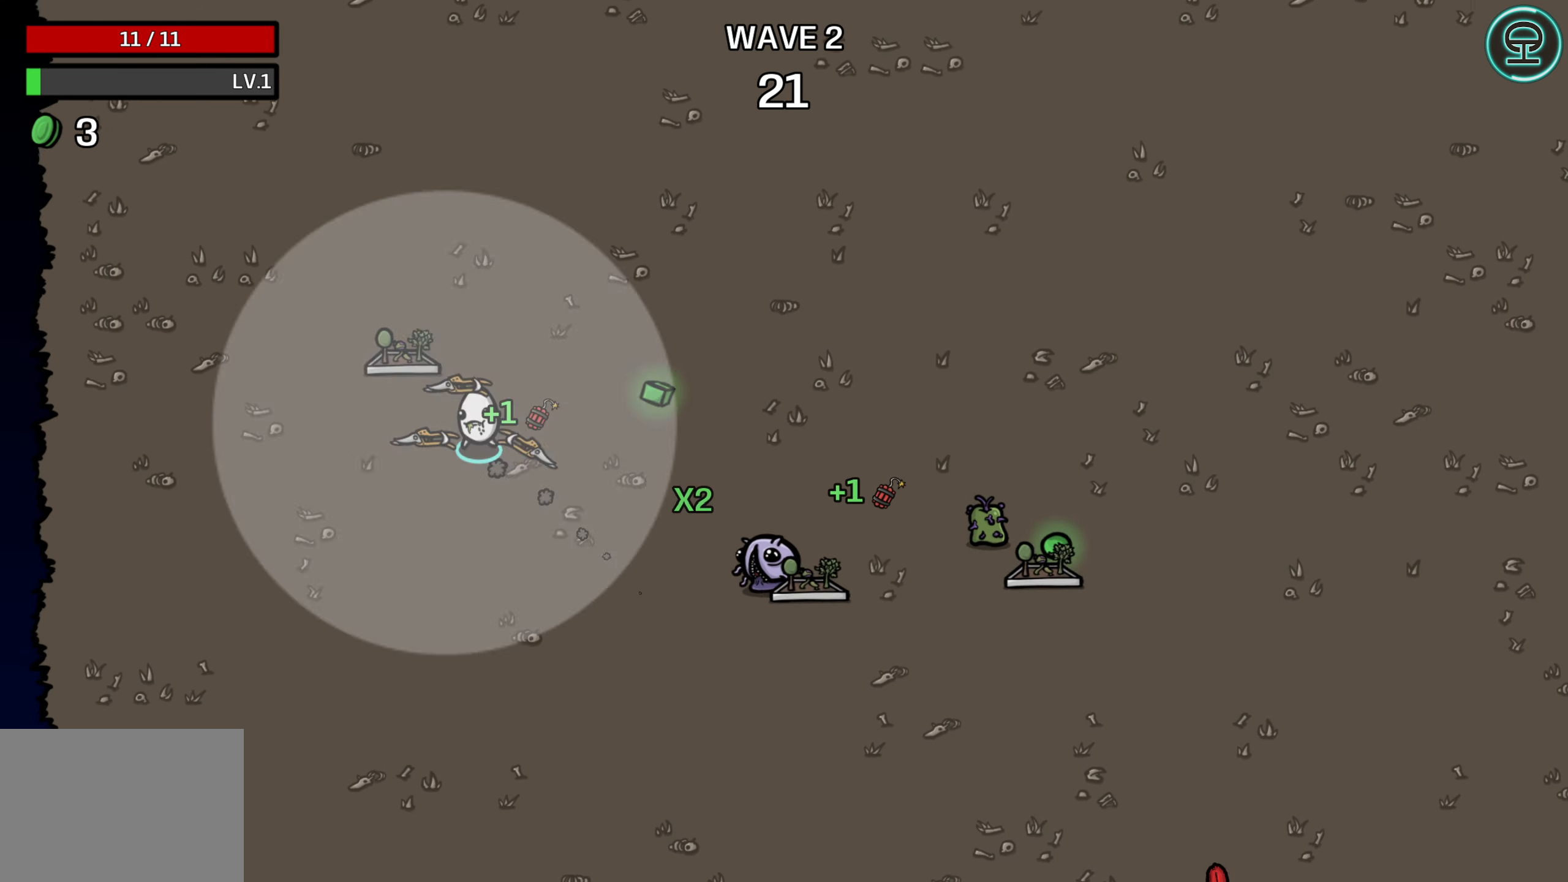
{"buttons": [], "left_stick": "right", "events": [[33, "left_stick", "up-right"], [150, "left_stick", "right"]]}
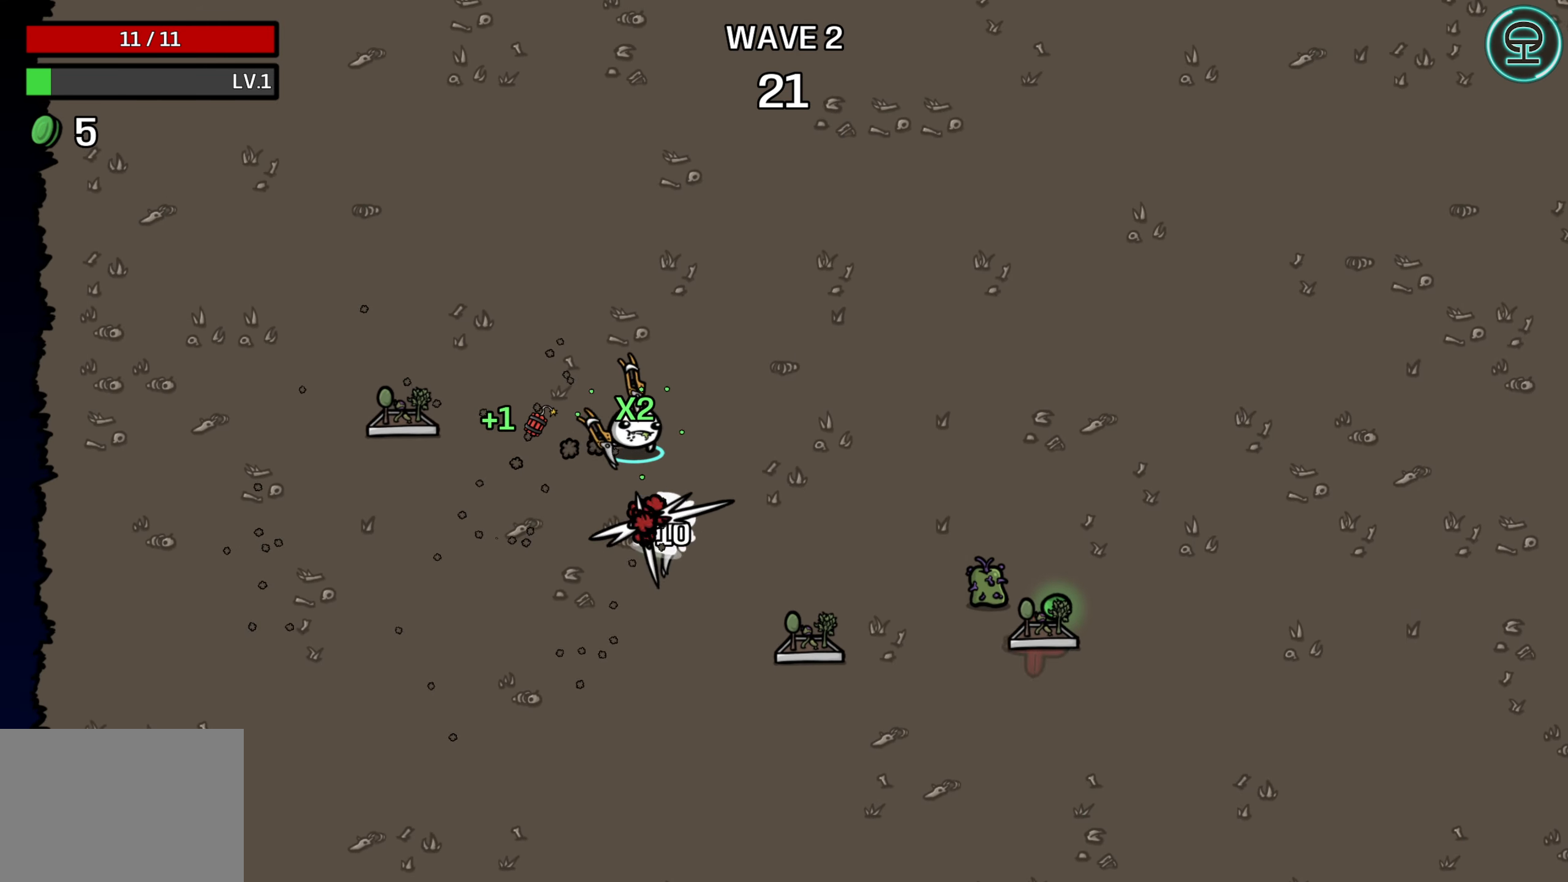
{"buttons": [], "left_stick": "down-right", "events": [[400, "left_stick", "down-right"]]}
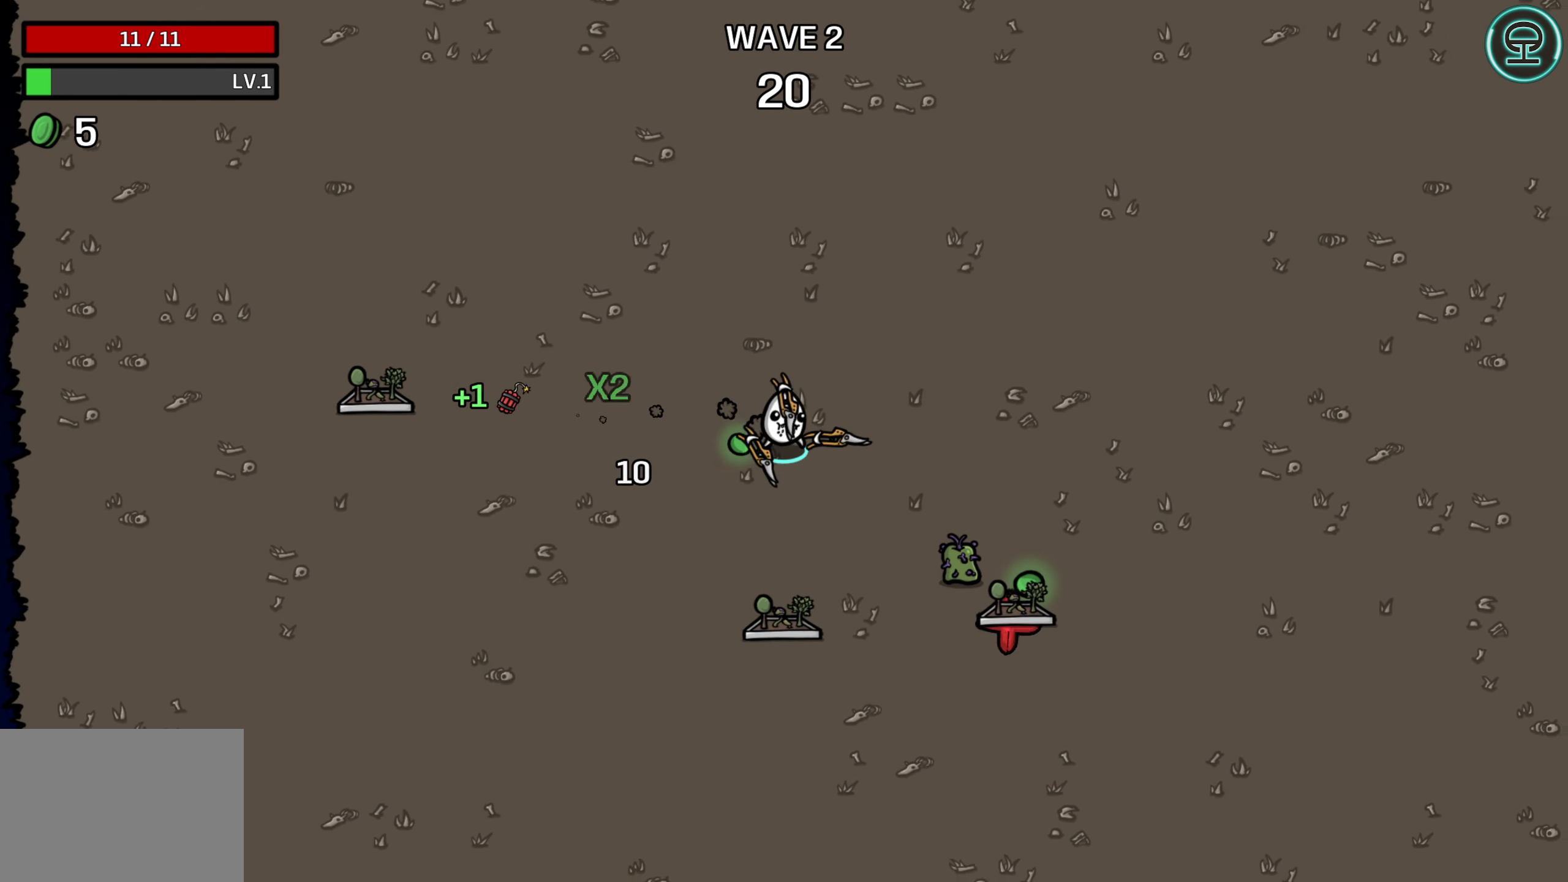
{"buttons": [], "left_stick": "right", "events": [[366, "left_stick", "center"], [433, "left_stick", "right"]]}
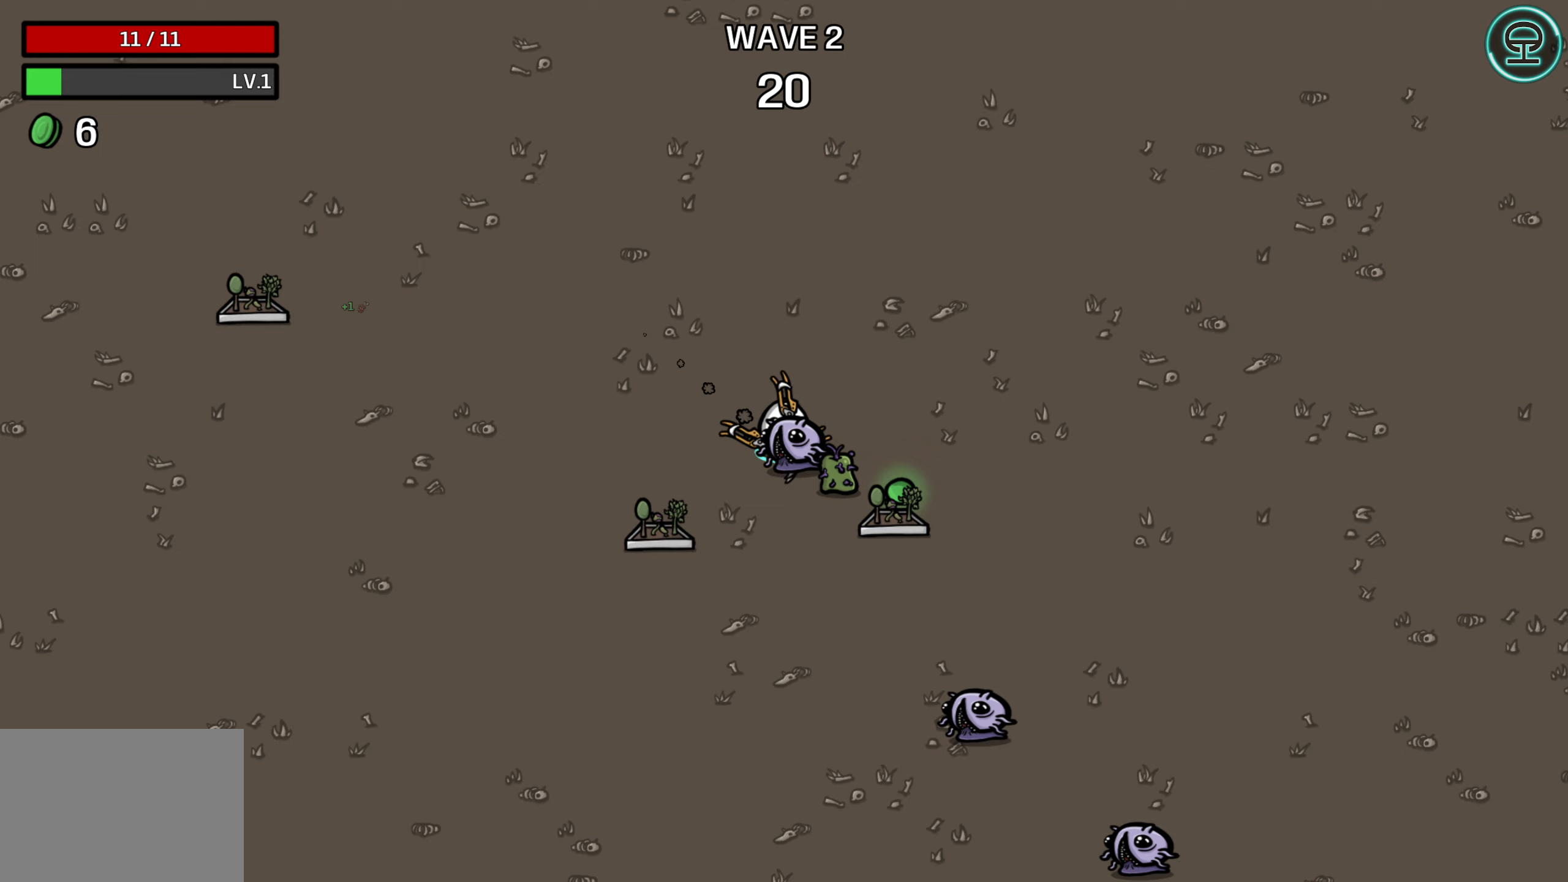
{"buttons": [], "left_stick": "right", "events": [[50, "left_stick", "up"], [117, "left_stick", "right"]]}
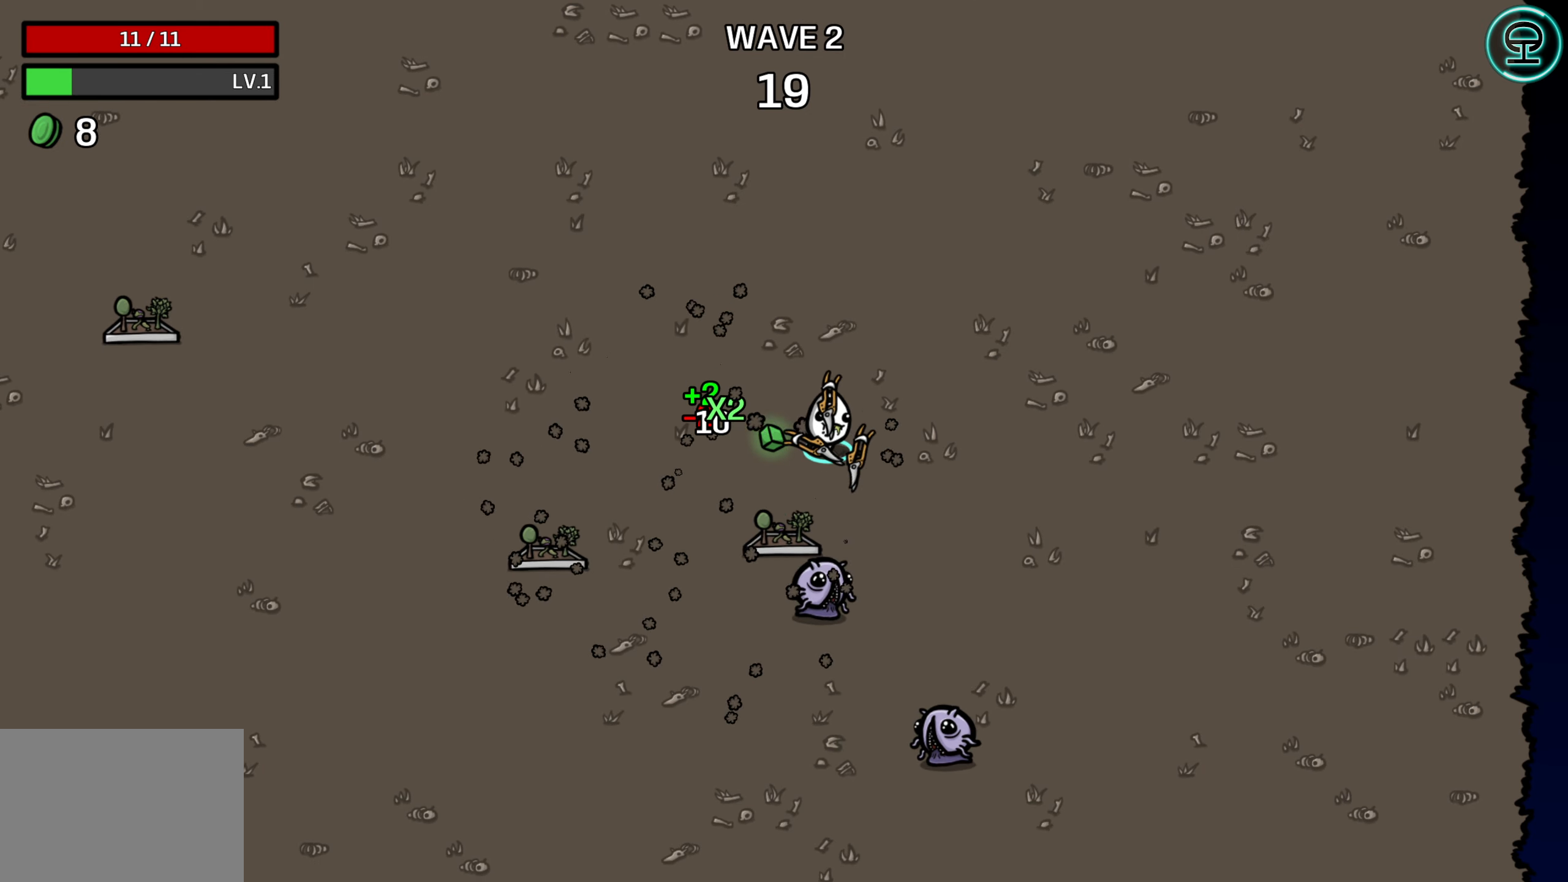
{"buttons": [], "left_stick": "left", "events": [[50, "left_stick", "center"], [167, "left_stick", "up-left"], [267, "left_stick", "left"]]}
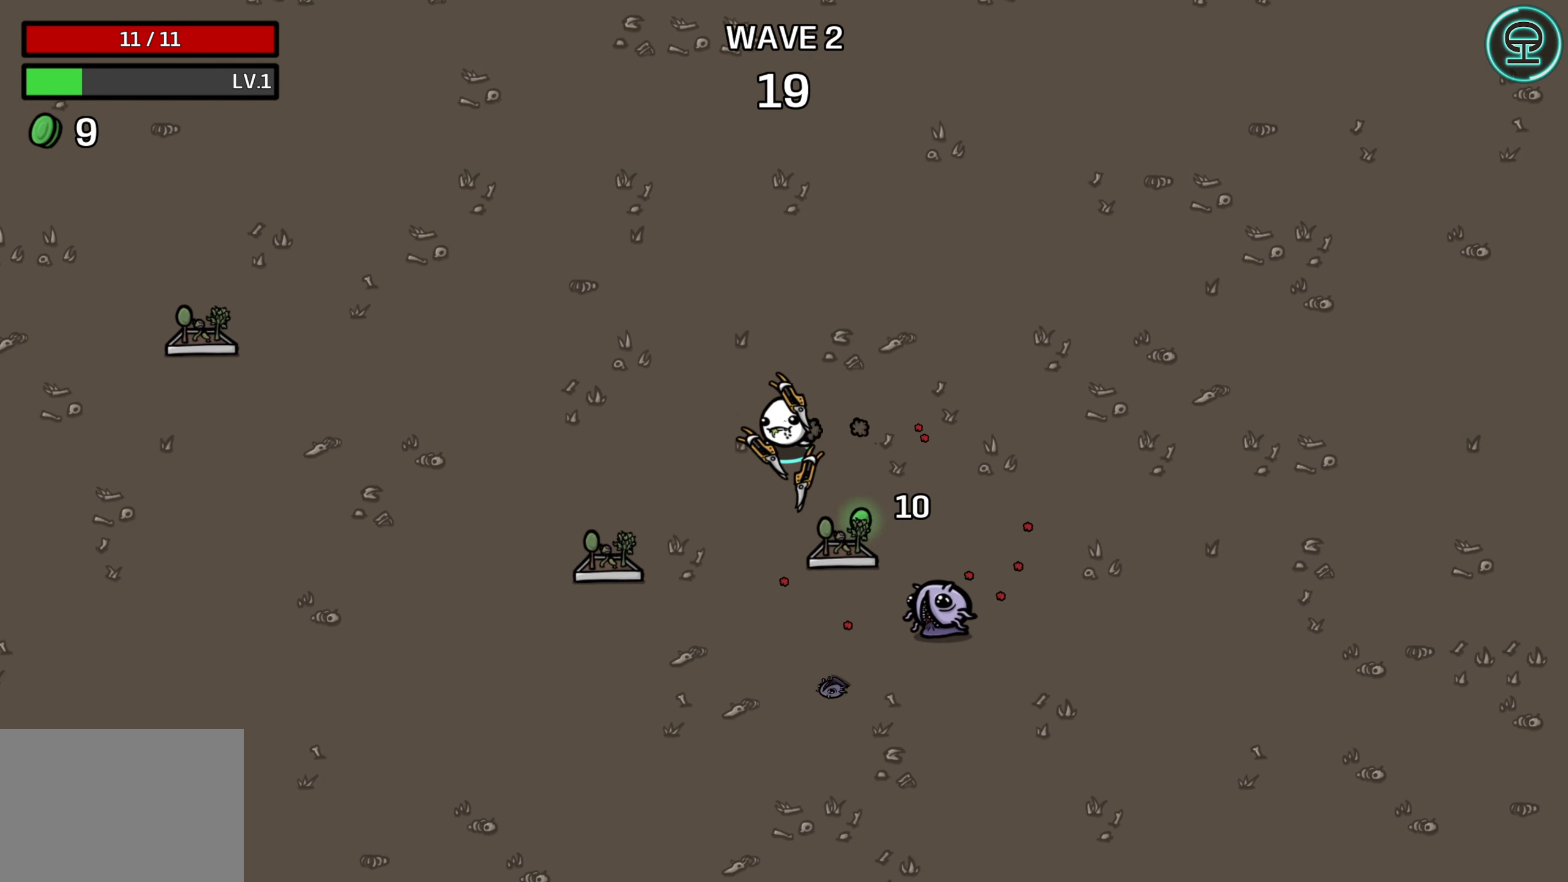
{"buttons": [], "left_stick": "down", "events": [[17, "left_stick", "down-left"], [433, "left_stick", "down"]]}
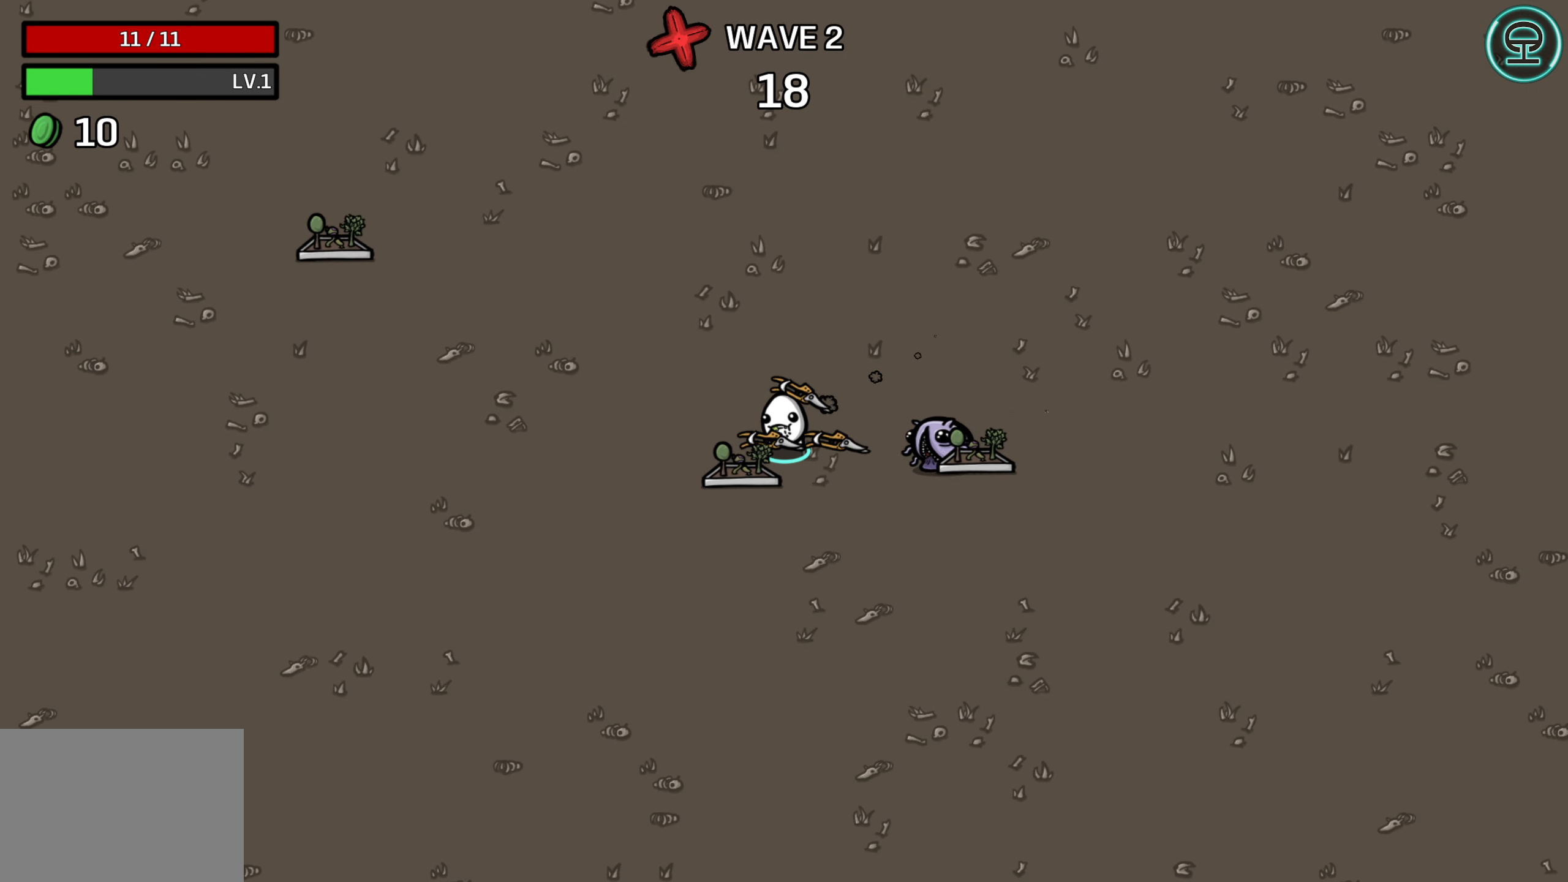
{"buttons": [], "left_stick": "left", "events": [[133, "left_stick", "center"], [183, "left_stick", "left"]]}
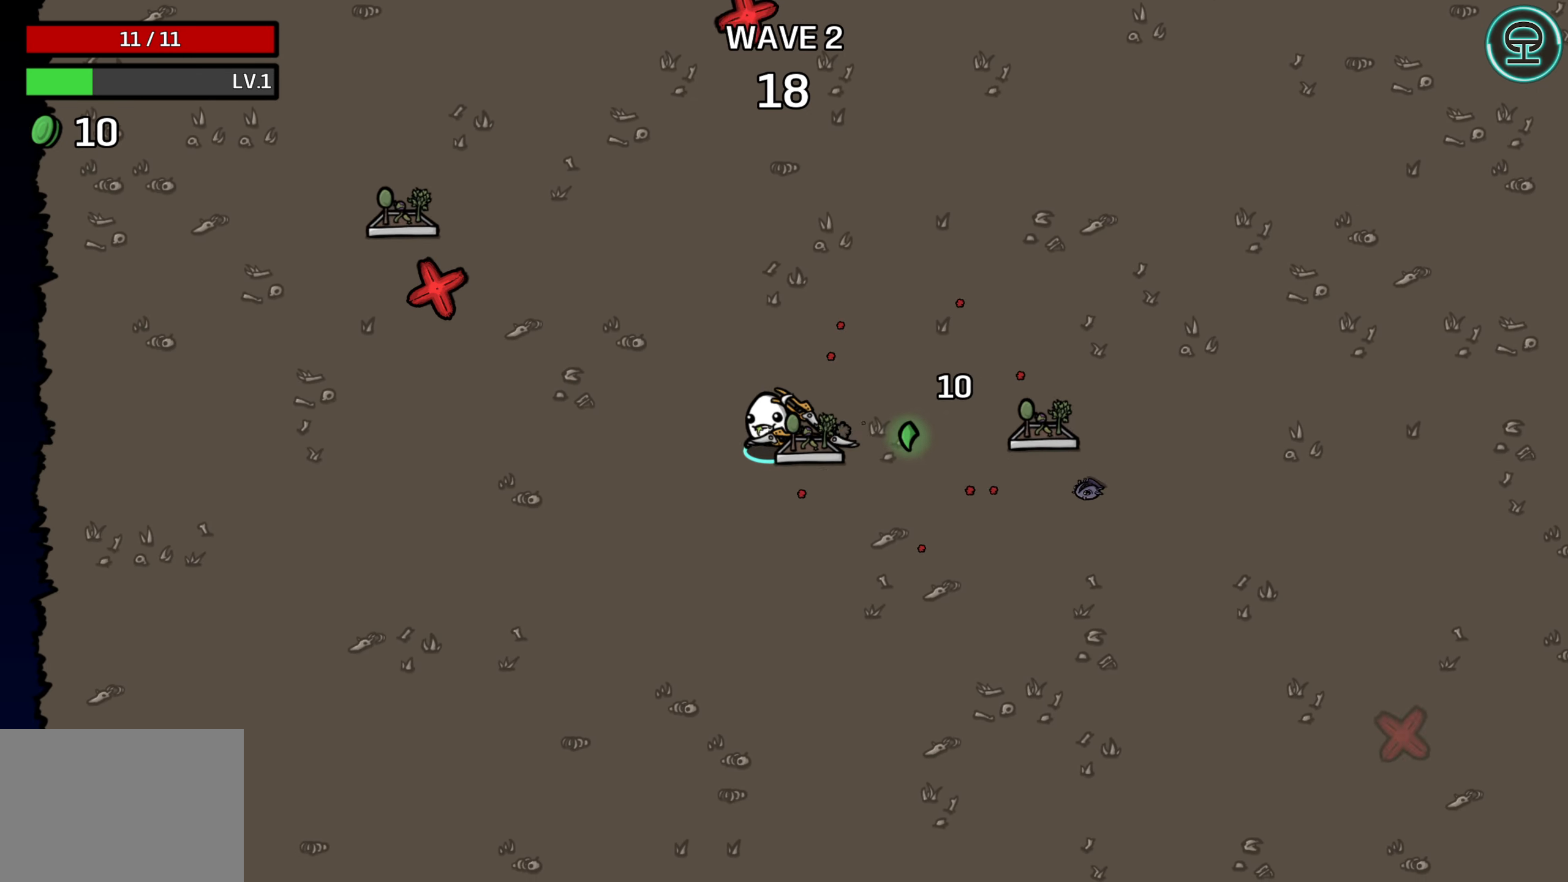
{"buttons": [], "left_stick": "center", "events": [[100, "left_stick", "right"], [283, "left_stick", "center"]]}
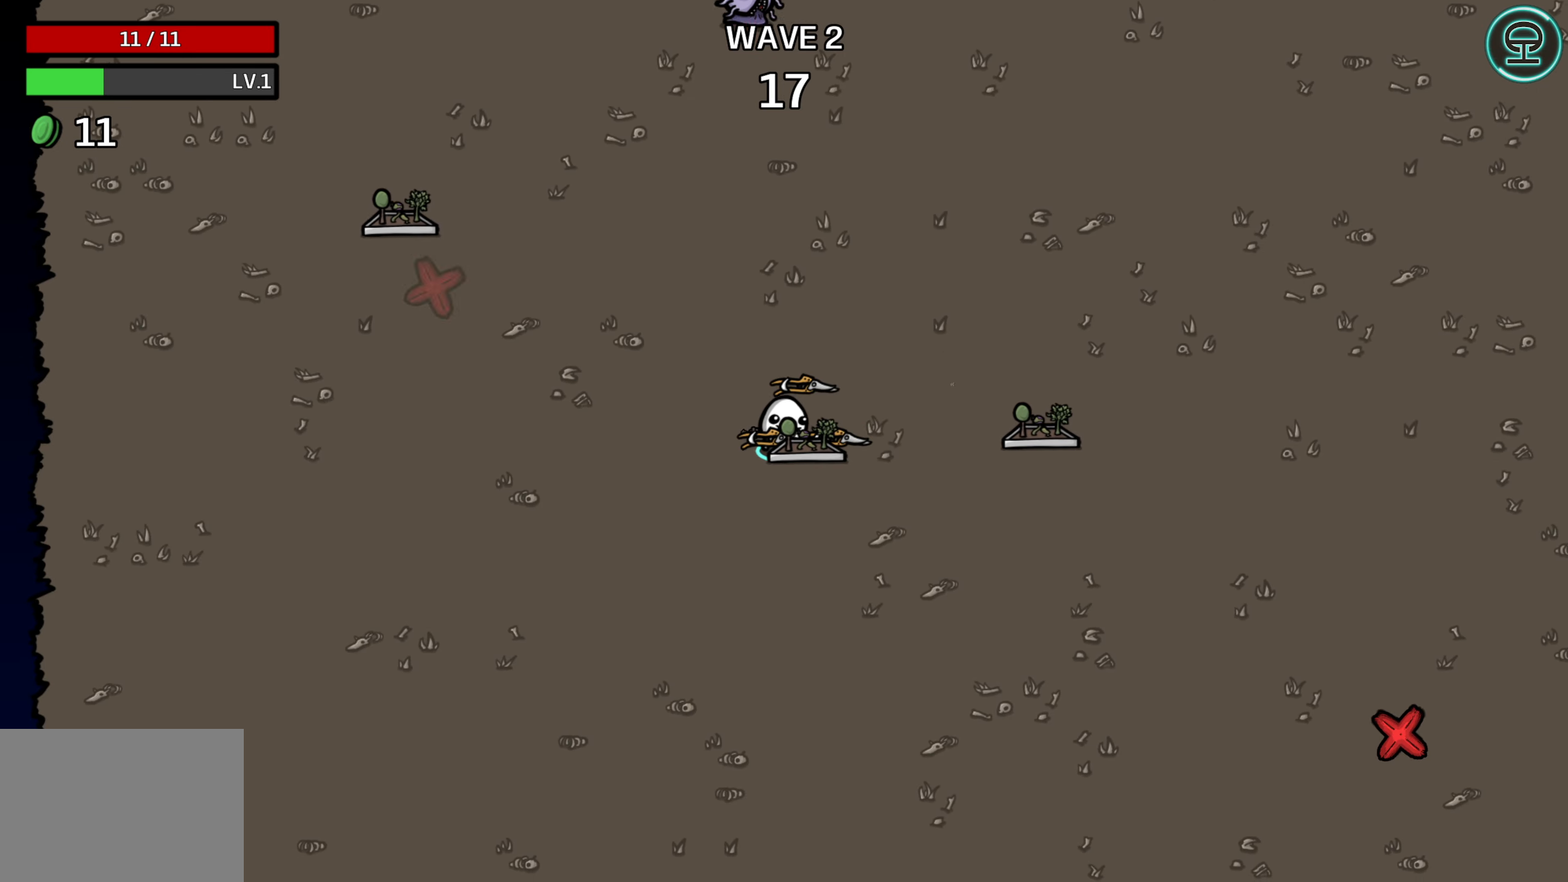
{"buttons": [], "left_stick": "up-left", "events": [[383, "left_stick", "up-left"]]}
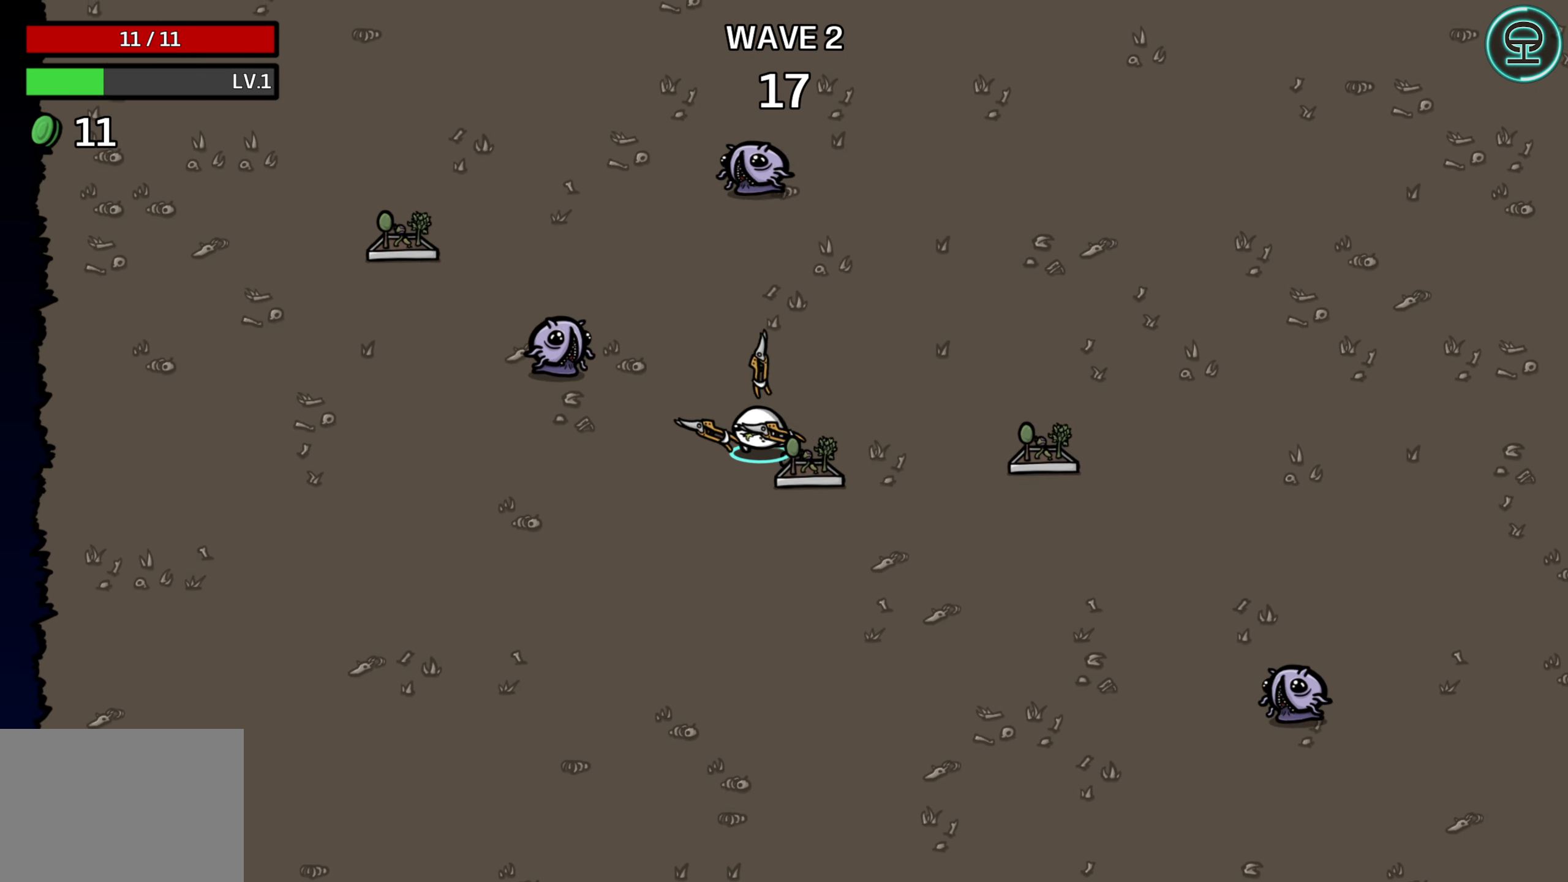
{"buttons": [], "left_stick": "up-right", "events": [[167, "left_stick", "right"], [467, "left_stick", "up-right"]]}
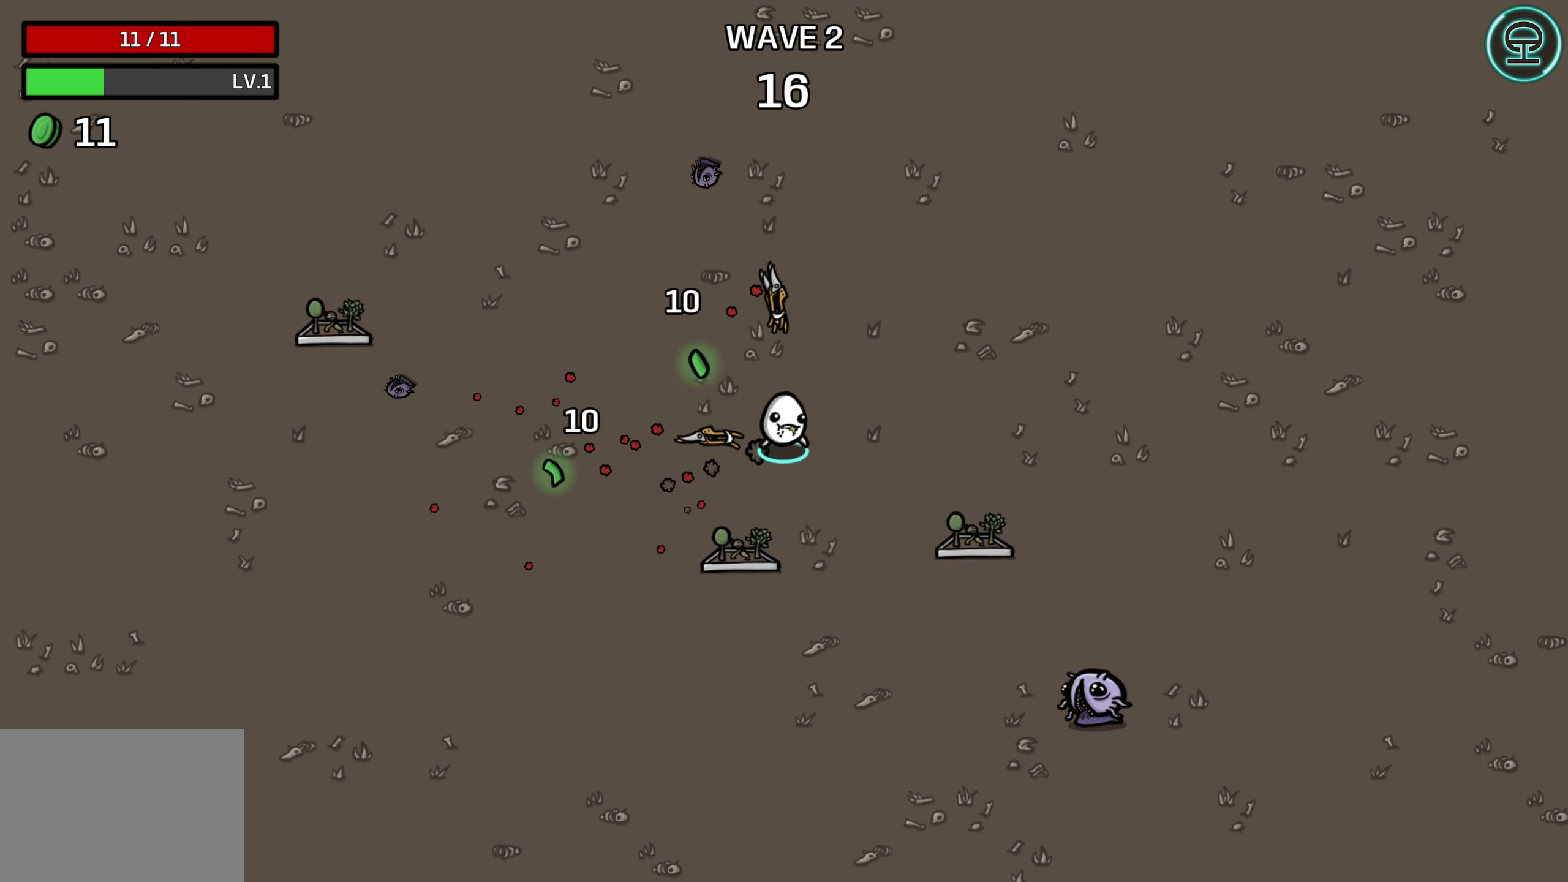
{"buttons": [], "left_stick": "down-left", "events": [[33, "left_stick", "up"], [217, "left_stick", "left"], [350, "left_stick", "down-left"]]}
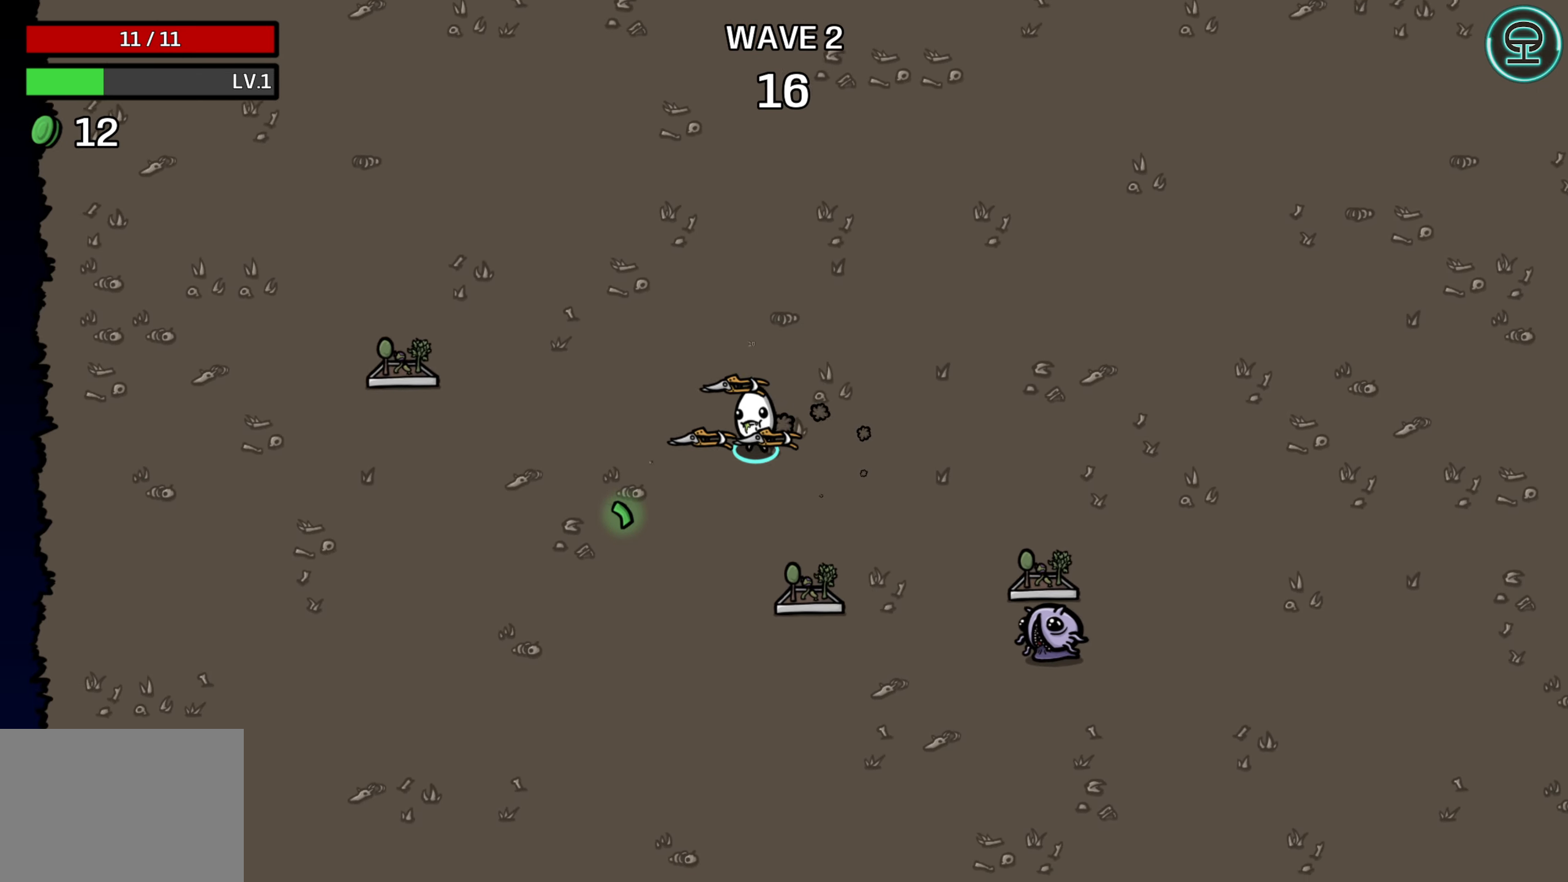
{"buttons": [], "left_stick": "up-right", "events": [[217, "left_stick", "down"], [334, "left_stick", "down-right"], [500, "left_stick", "up-right"]]}
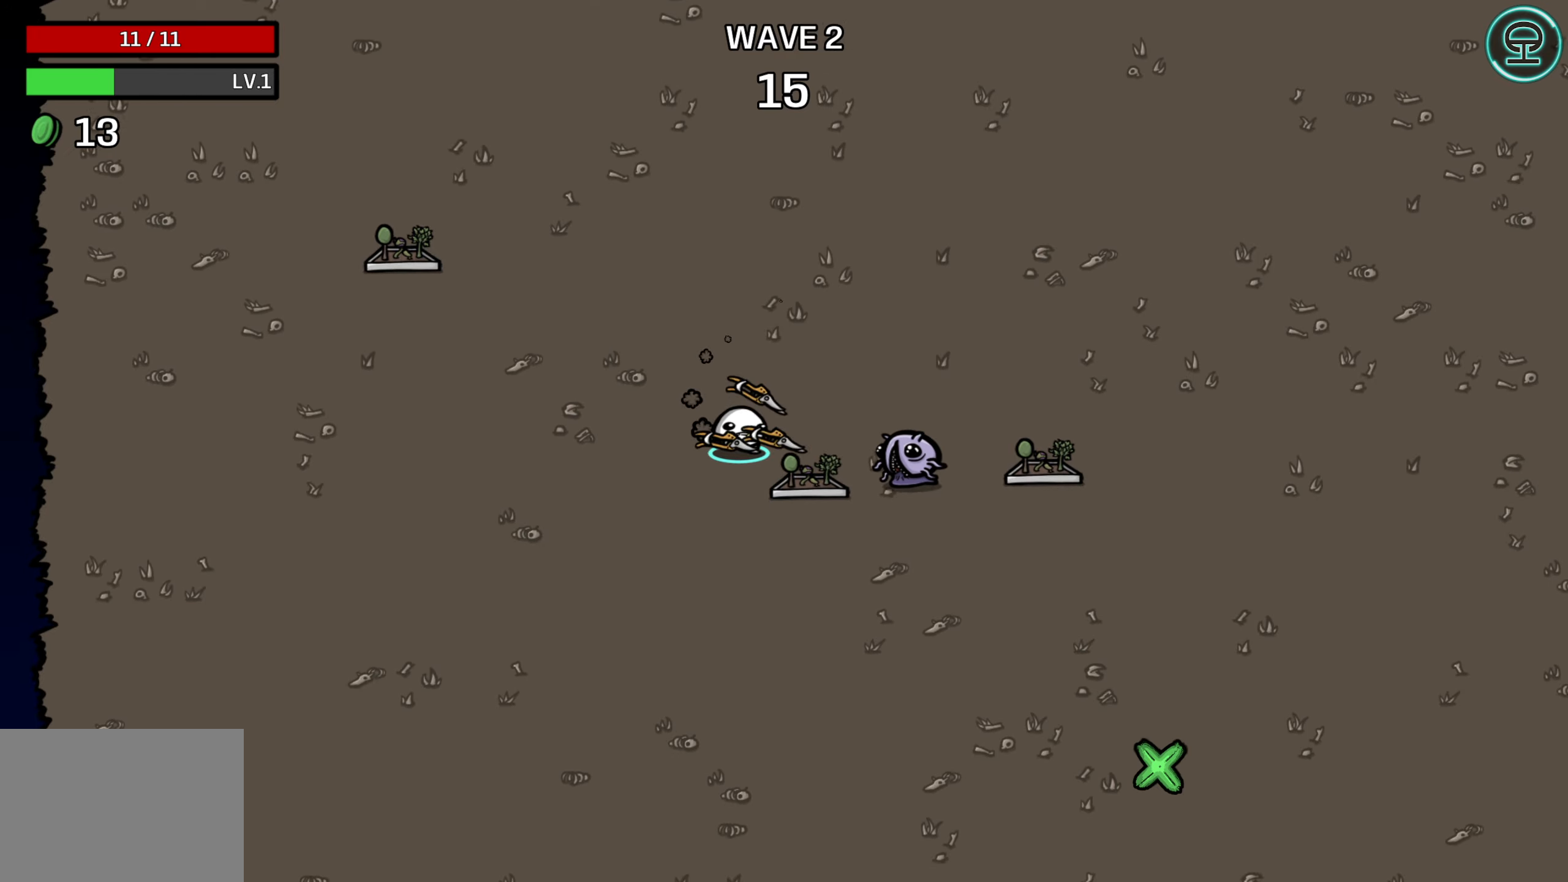
{"buttons": [], "left_stick": "right", "events": [[350, "left_stick", "right"]]}
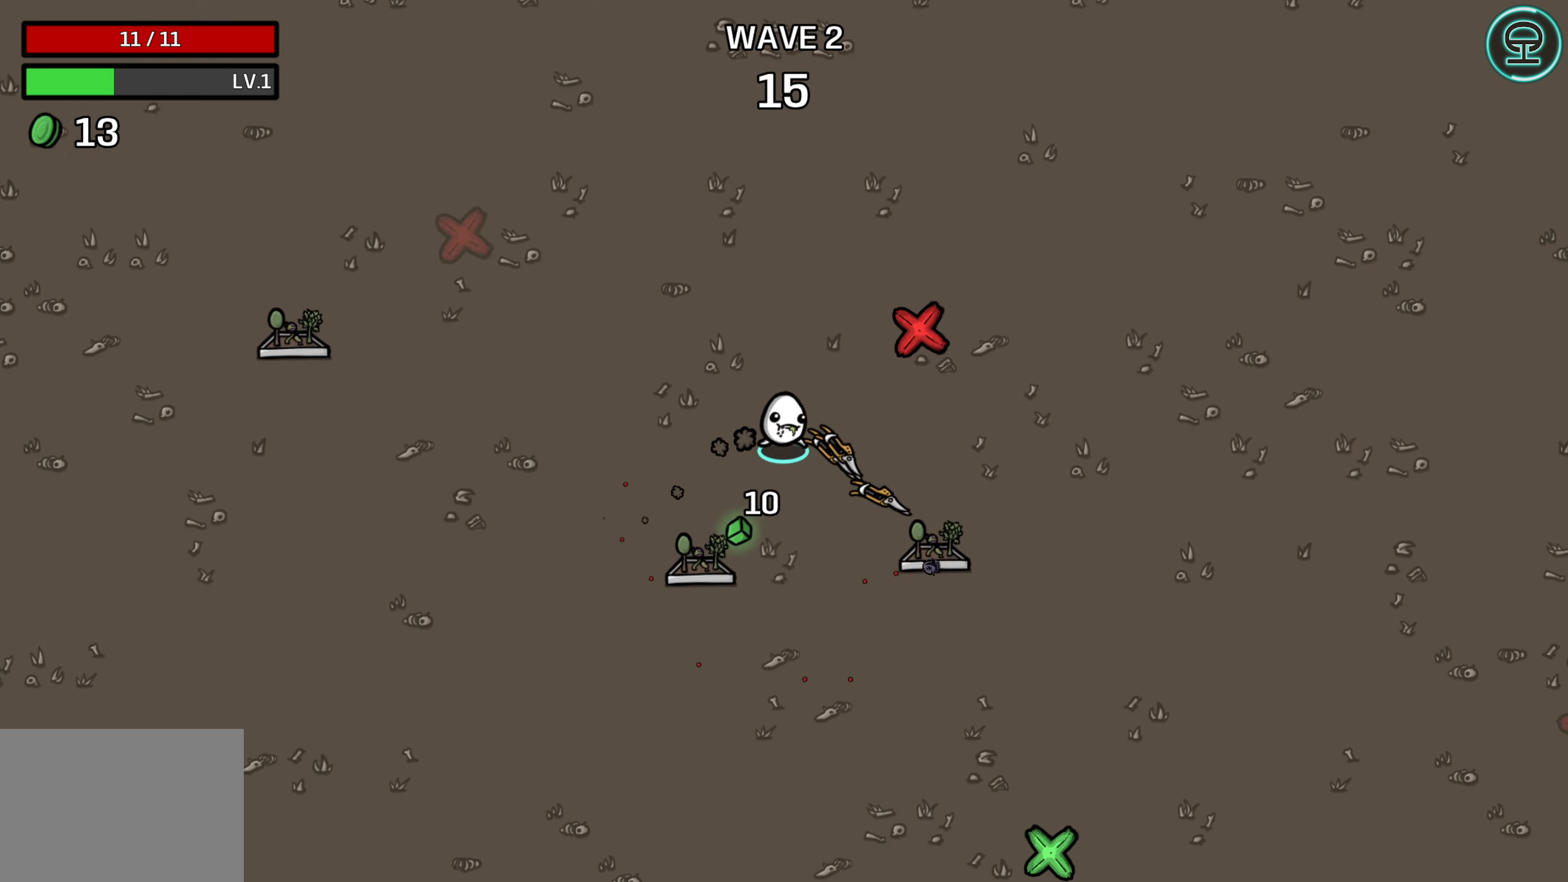
{"buttons": [], "left_stick": "down-right", "events": [[34, "left_stick", "down-right"]]}
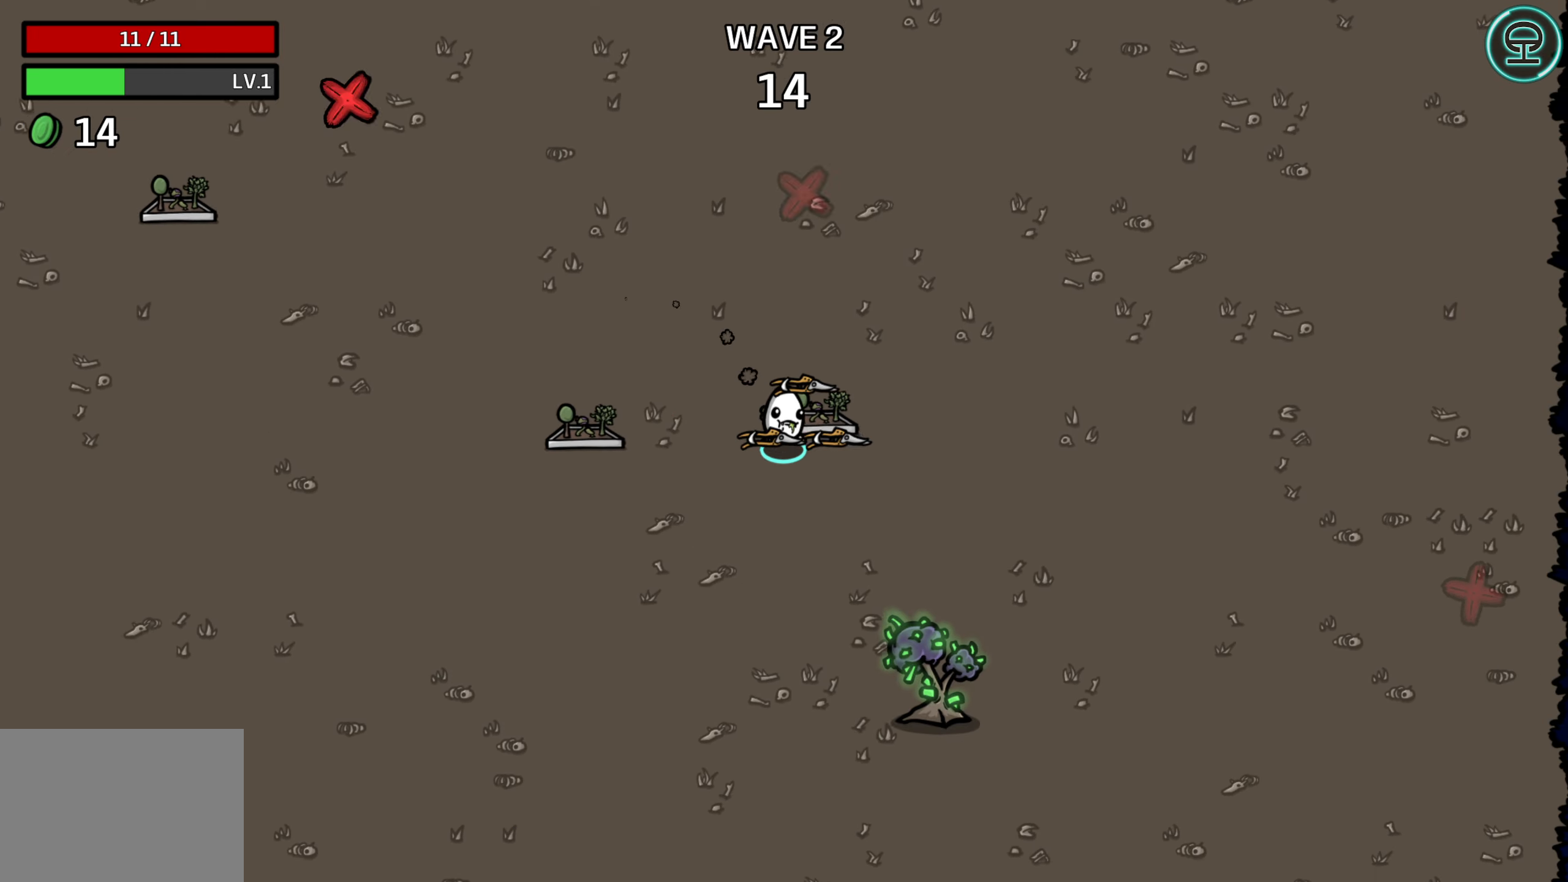
{"buttons": [], "left_stick": "down-right", "events": []}
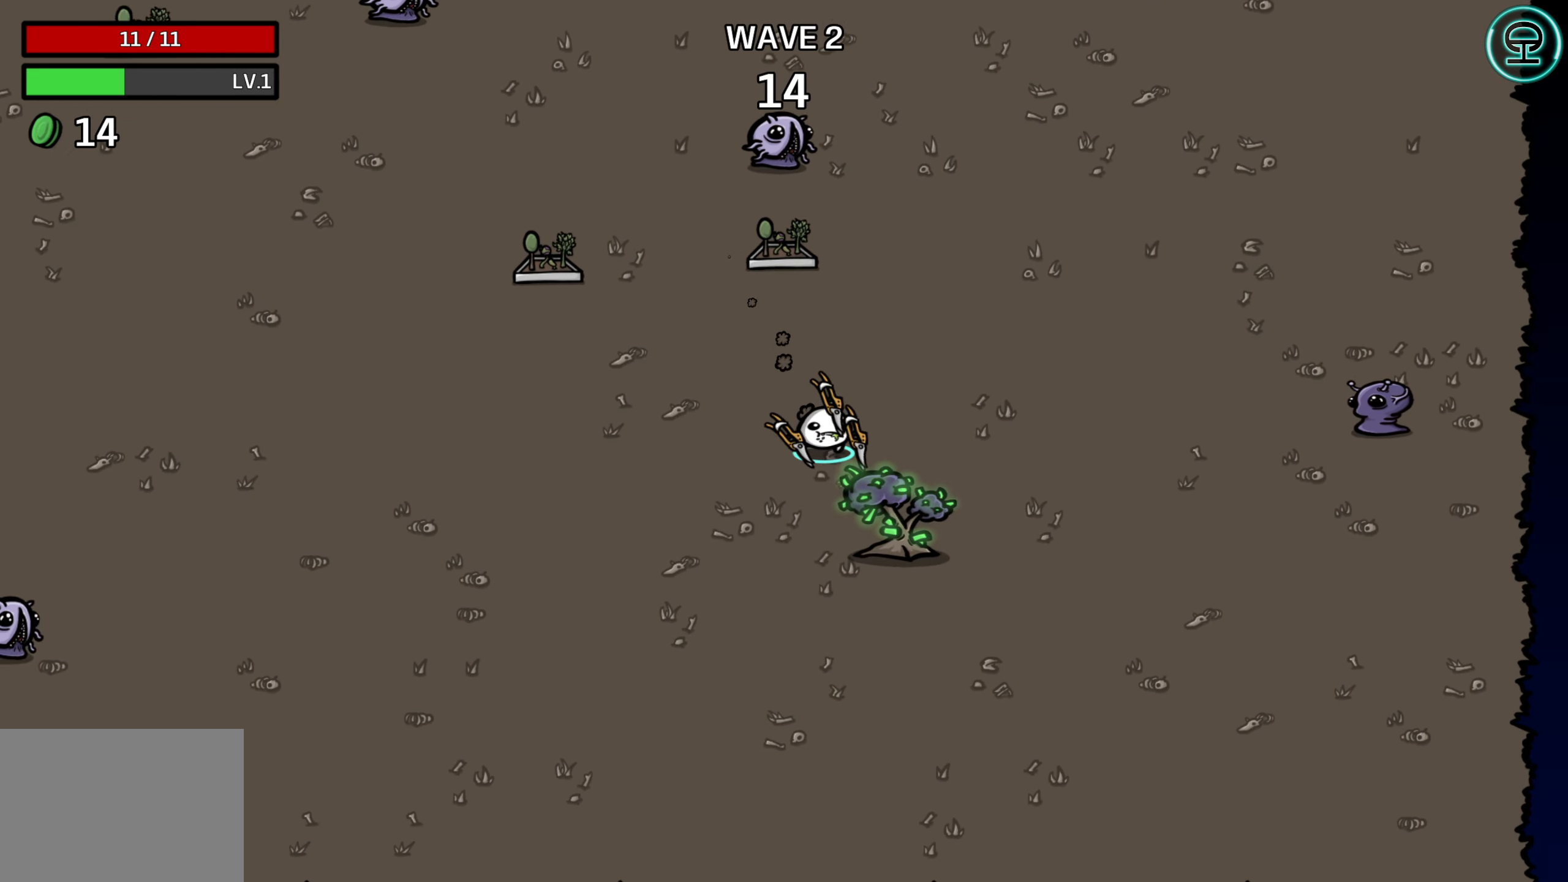
{"buttons": [], "left_stick": "down", "events": [[467, "left_stick", "down"]]}
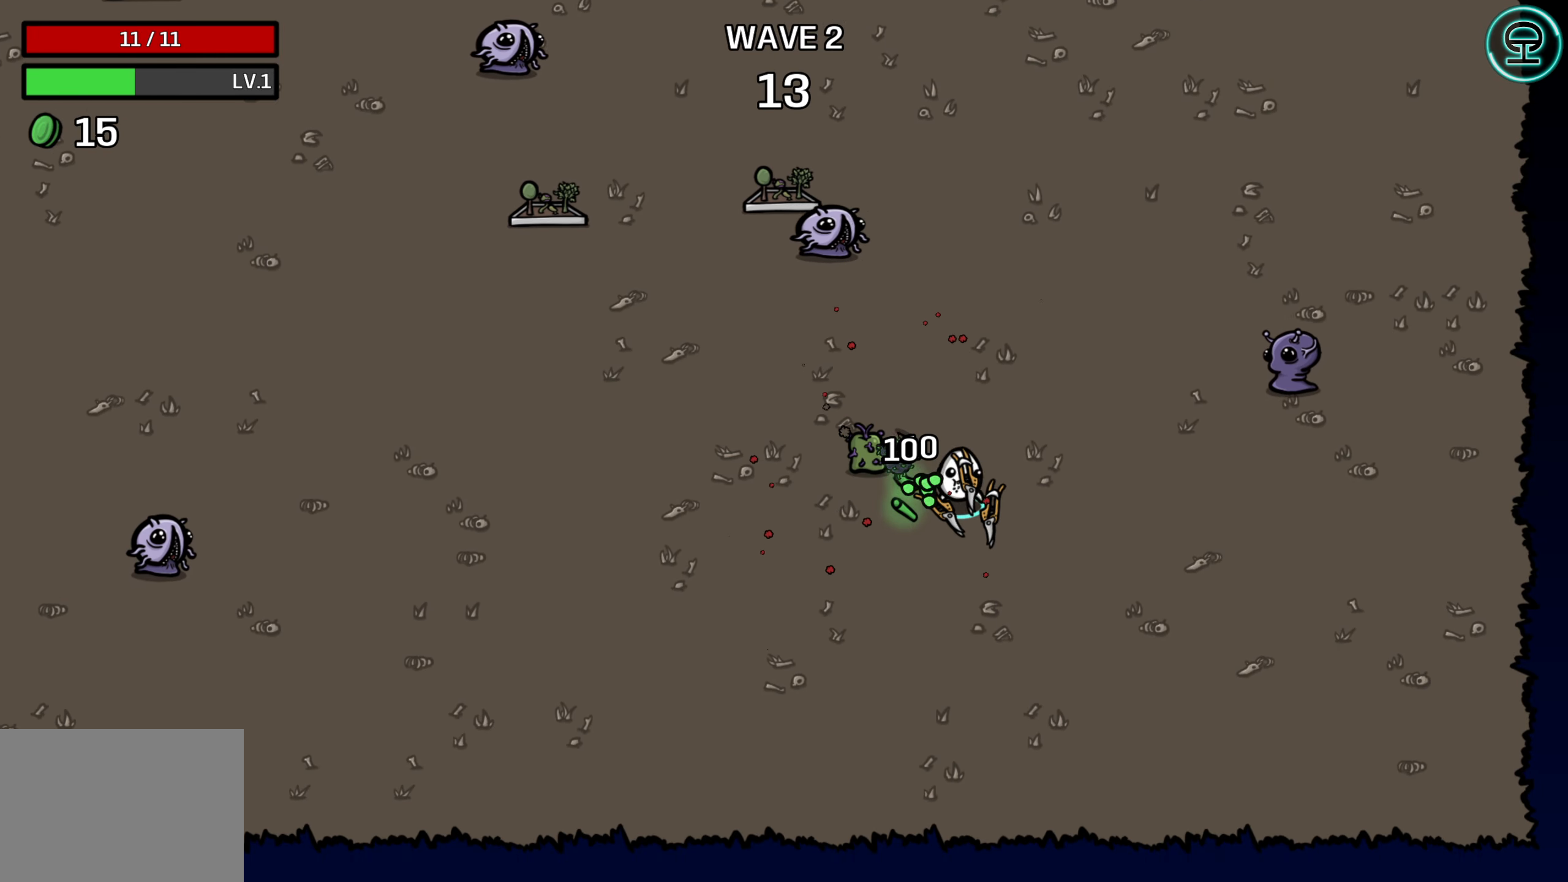
{"buttons": [], "left_stick": "up-left", "events": [[134, "left_stick", "left"], [284, "left_stick", "up-left"]]}
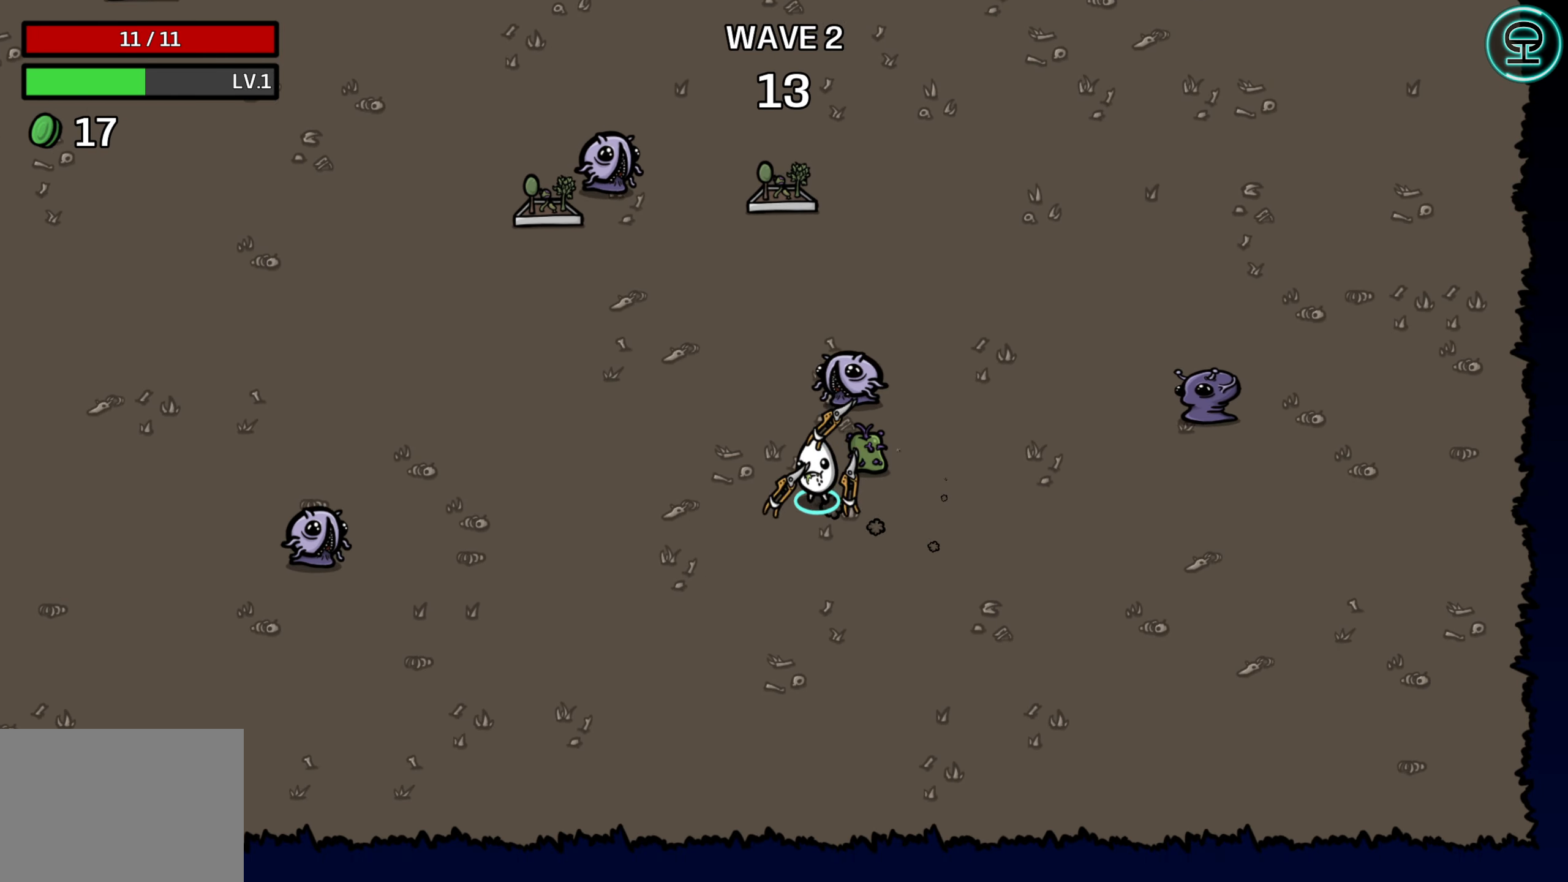
{"buttons": [], "left_stick": "left", "events": [[450, "left_stick", "left"]]}
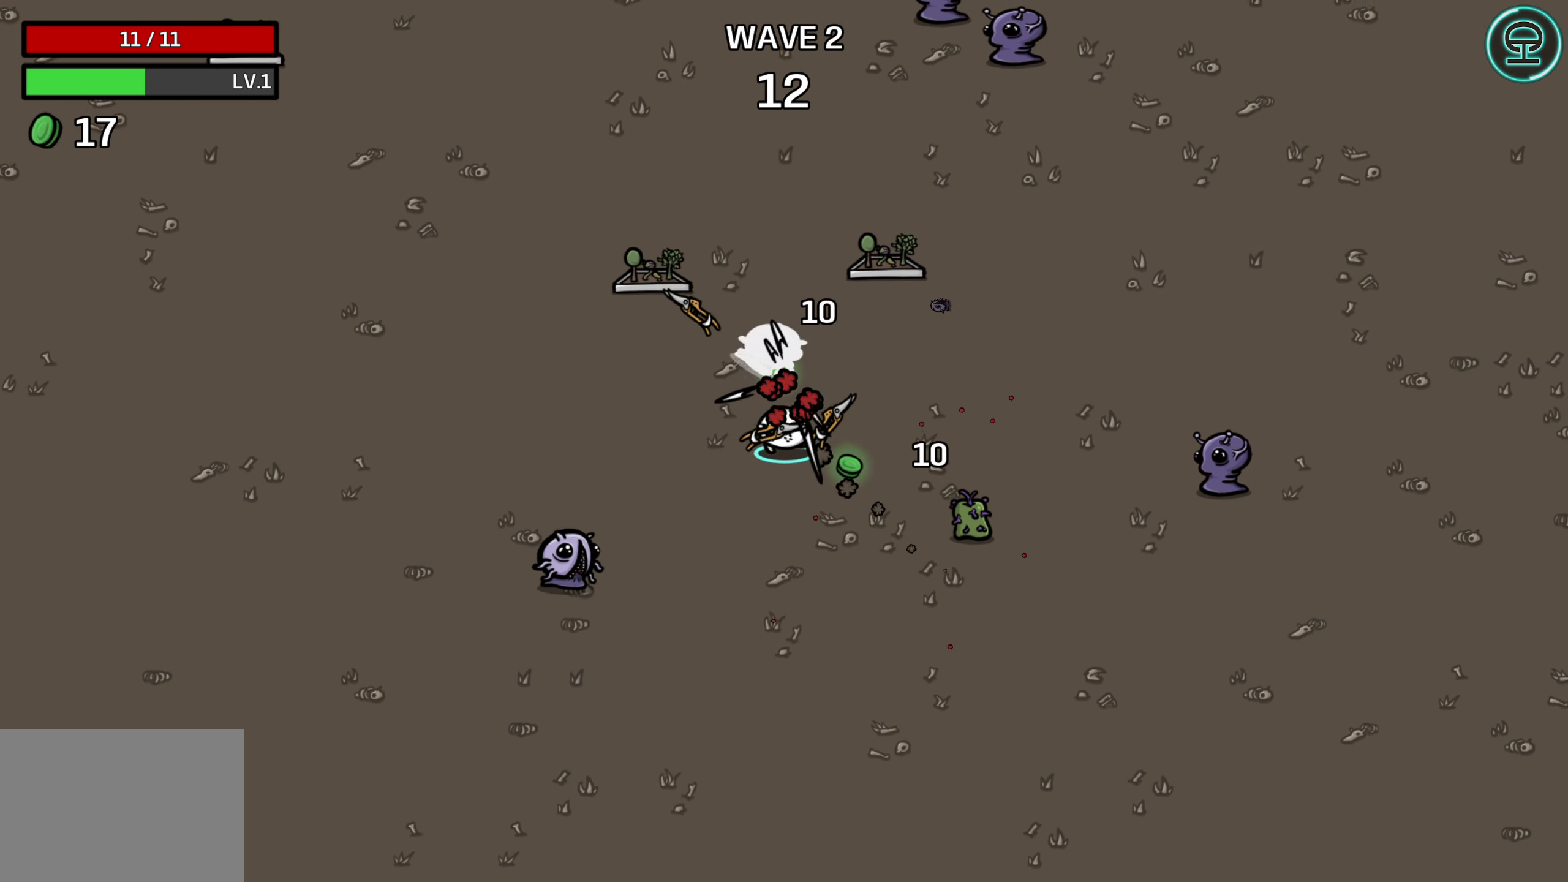
{"buttons": [], "left_stick": "up", "events": [[217, "left_stick", "up-left"], [384, "left_stick", "up"]]}